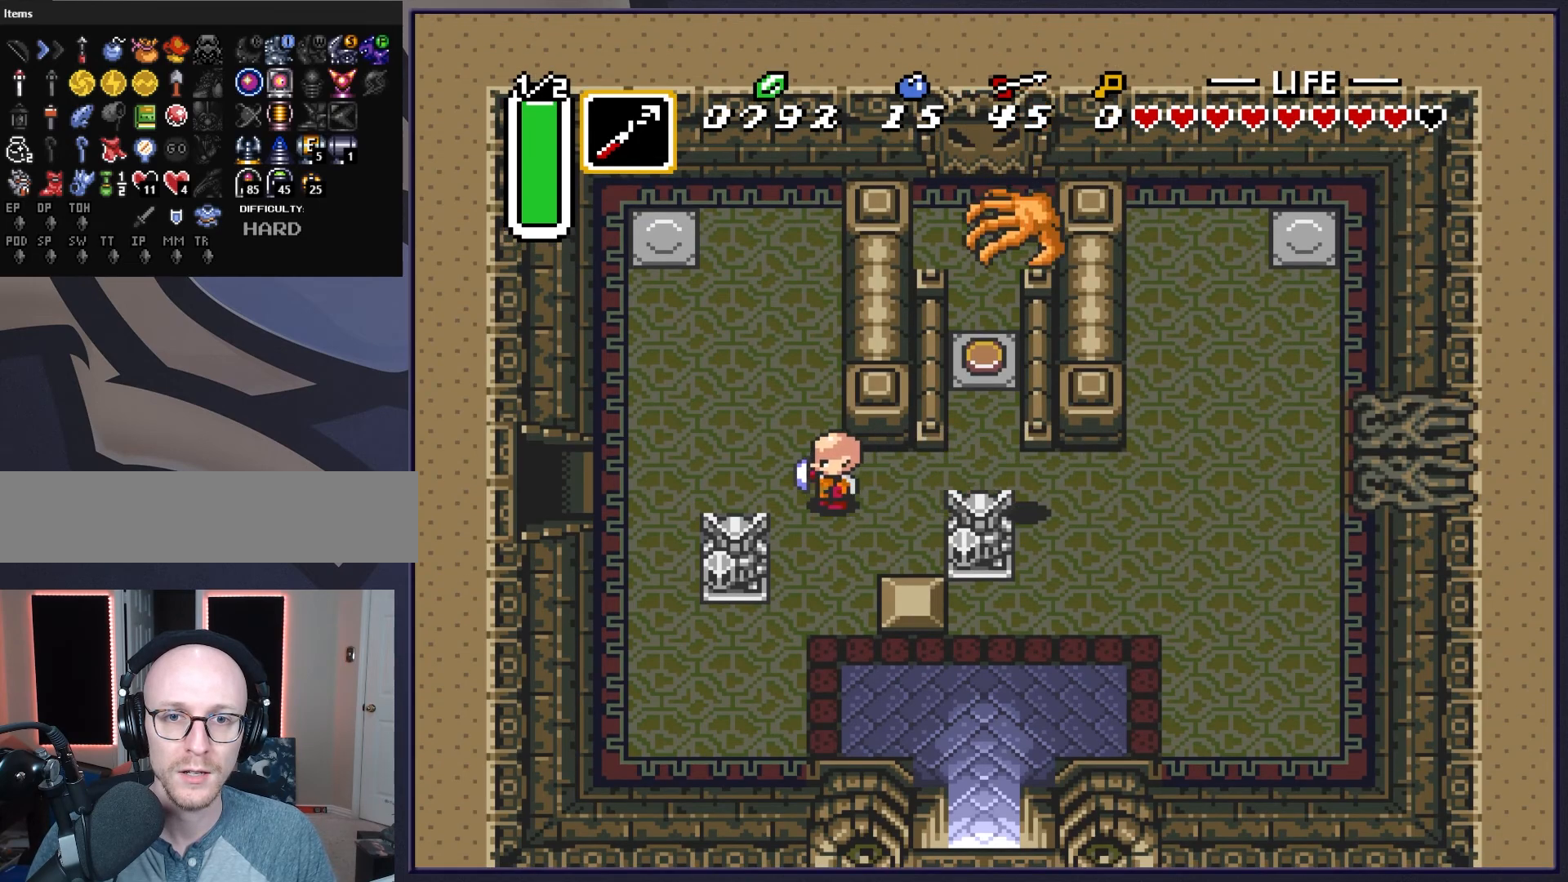
Gameplay with a controller (Nintendo layout); each line is a JSON object with the inputs held at the frame after it. "events" lists button and stick changes between this image and that frame as [ms after this image, input, new state], when the widget could be followed in between. Not read: L3 R3.
{"buttons": [], "events": [[217, "DPAD_RIGHT", "down"], [300, "DPAD_RIGHT", "up"], [367, "B", "down"], [433, "B", "up"]]}
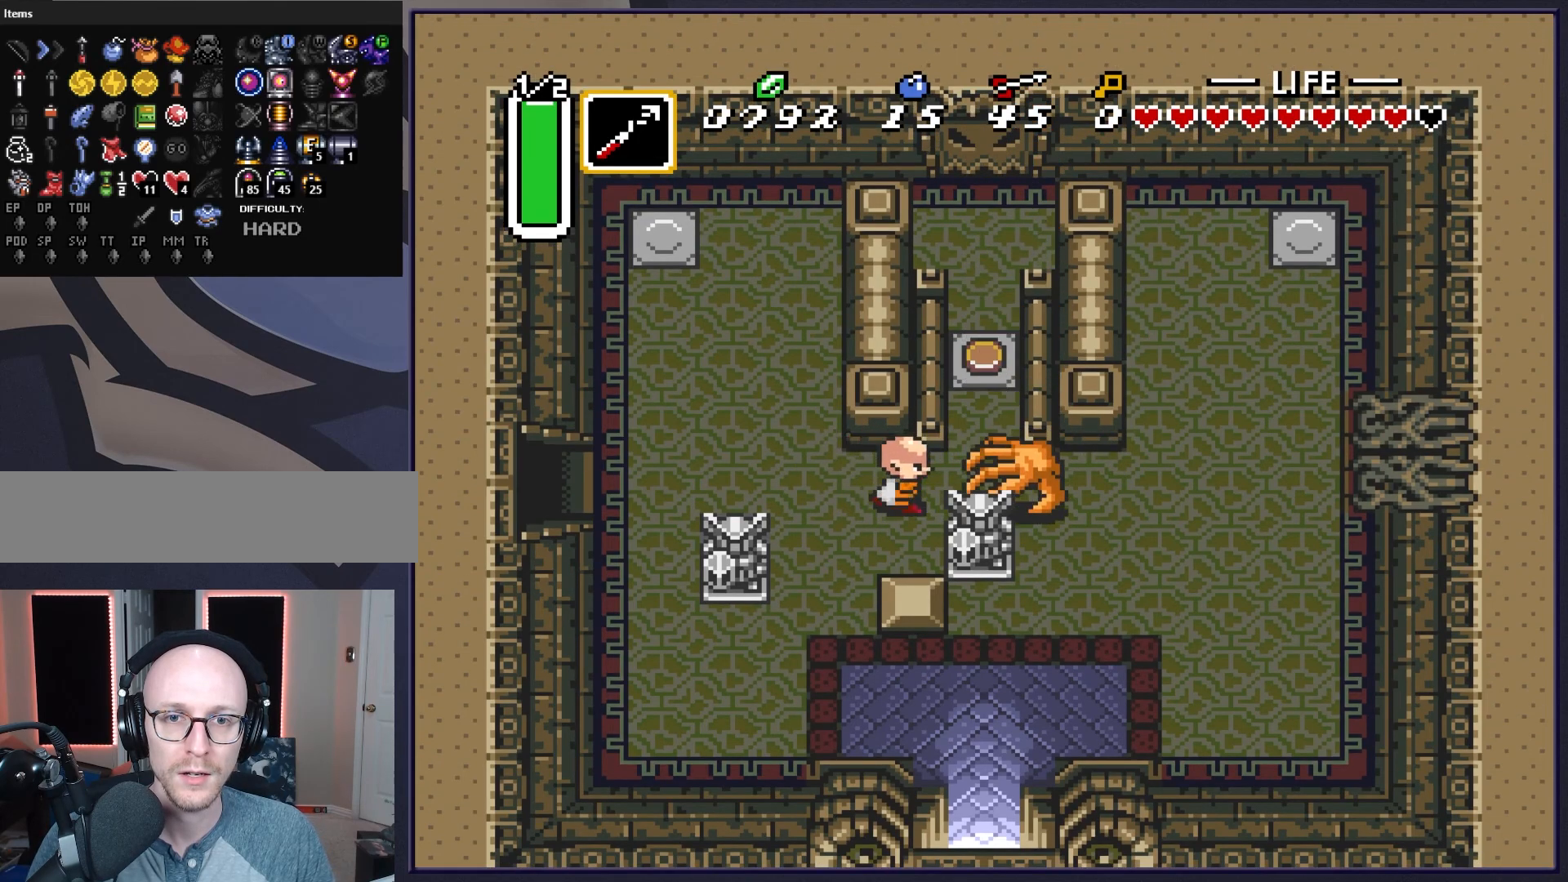
{"buttons": ["START"], "events": [[400, "START", "down"]]}
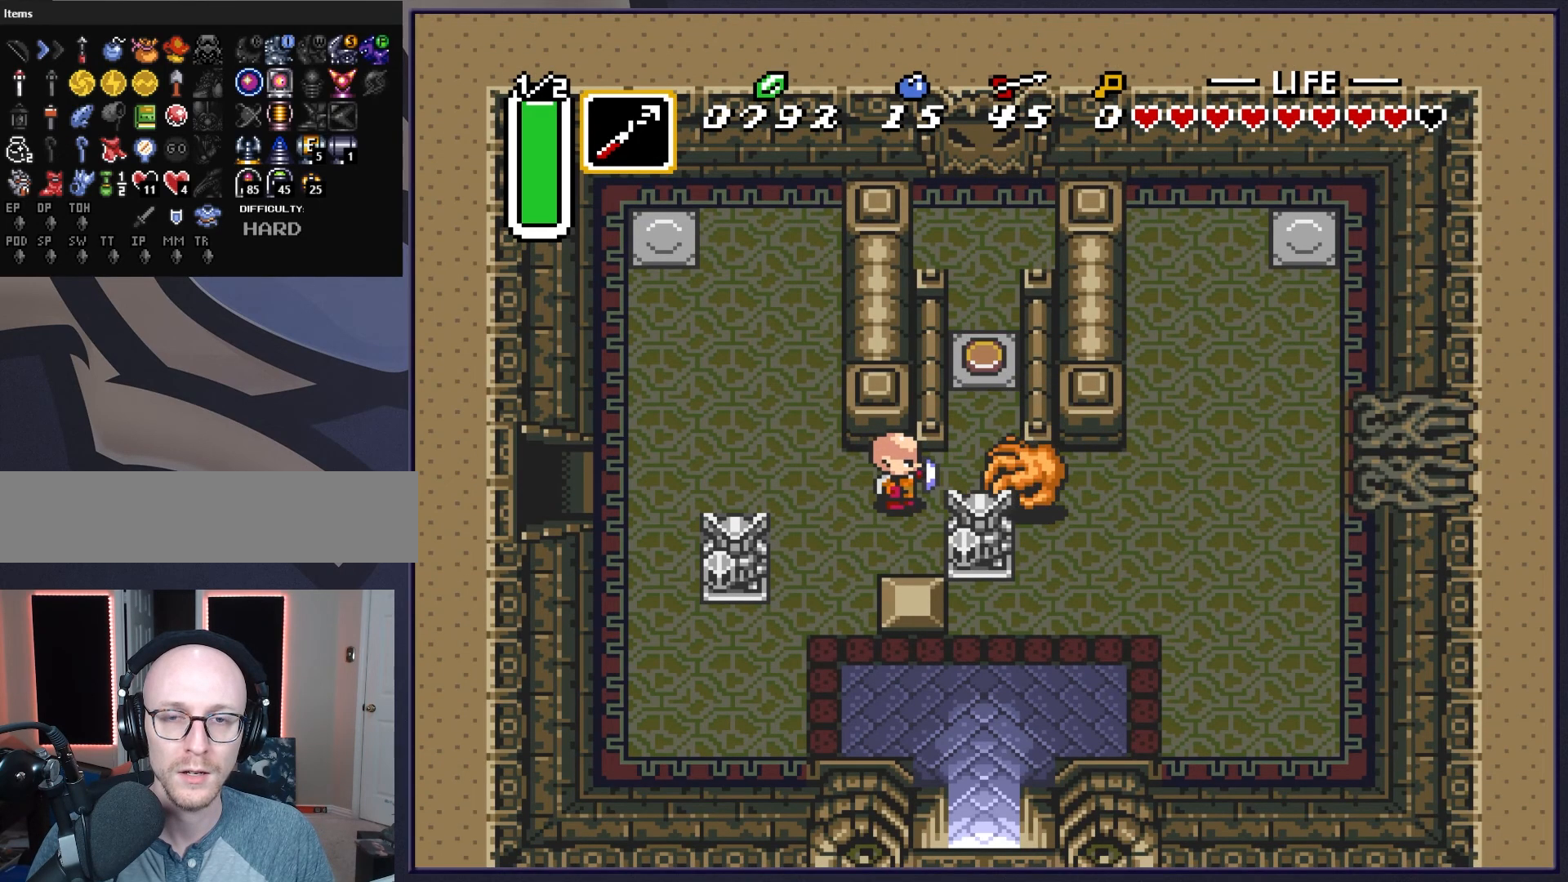
{"buttons": [], "events": [[133, "START", "up"]]}
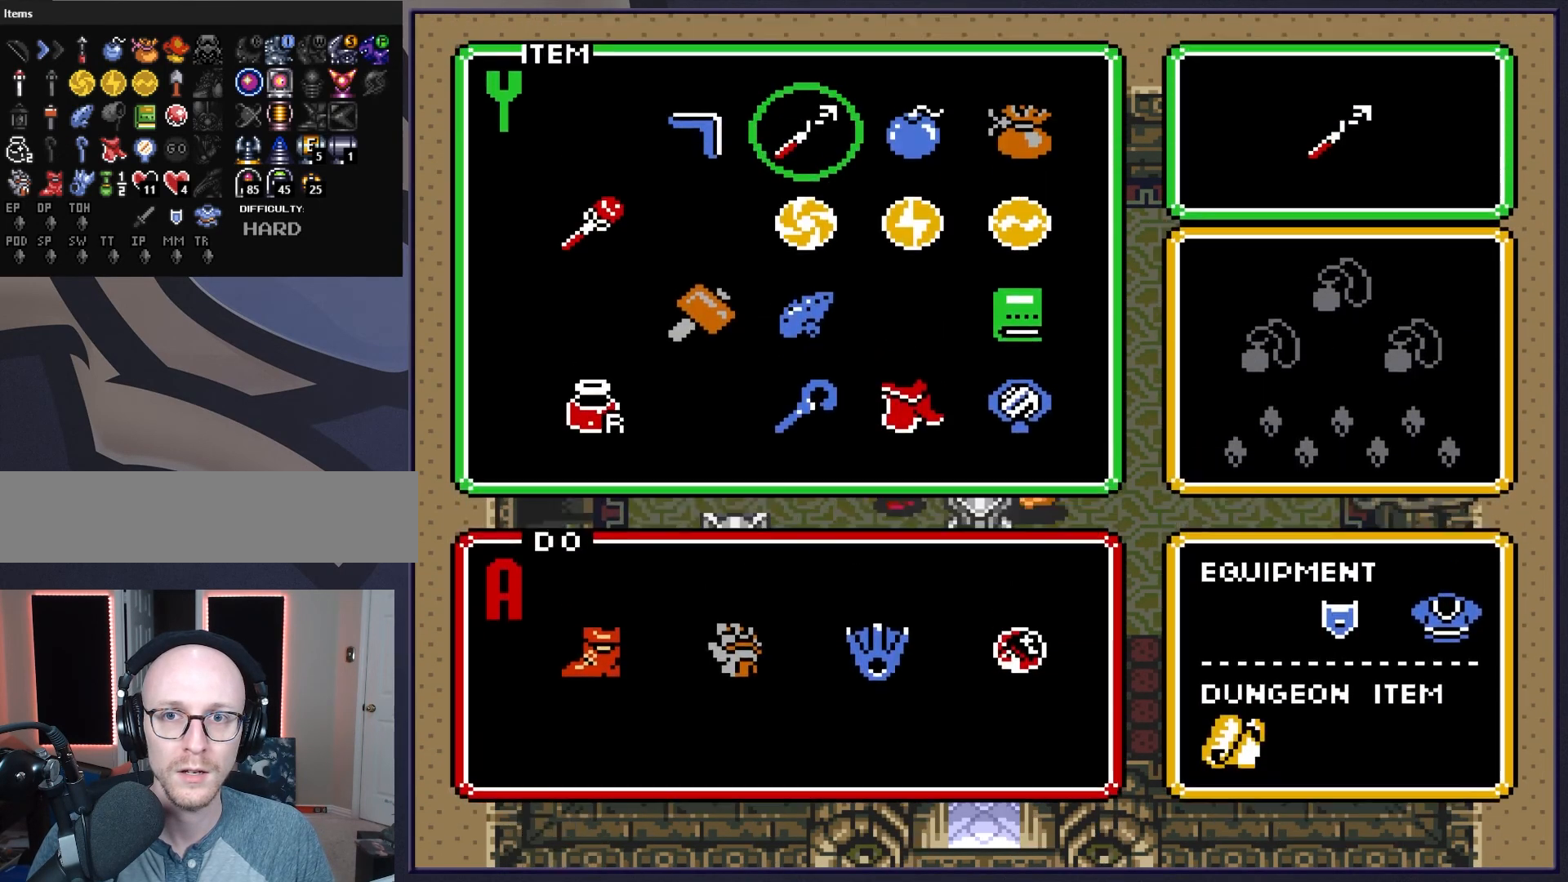
{"buttons": [], "events": [[217, "DPAD_DOWN", "down"], [317, "DPAD_DOWN", "up"], [433, "DPAD_DOWN", "down"], [500, "DPAD_DOWN", "up"]]}
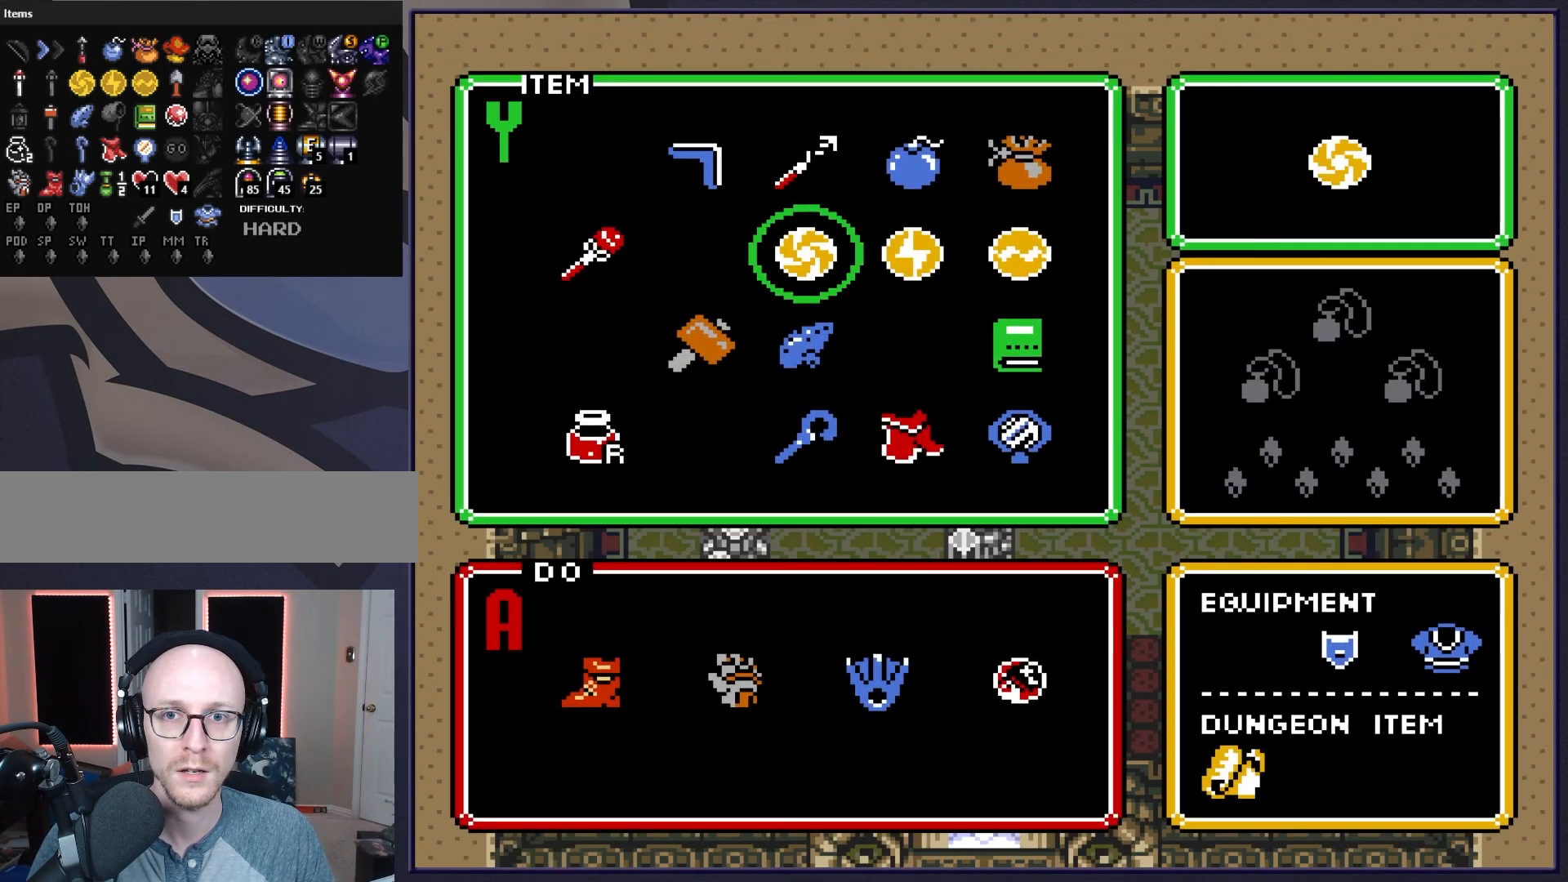
{"buttons": [], "events": [[83, "DPAD_LEFT", "down"], [167, "DPAD_LEFT", "up"], [200, "START", "down"], [350, "START", "up"]]}
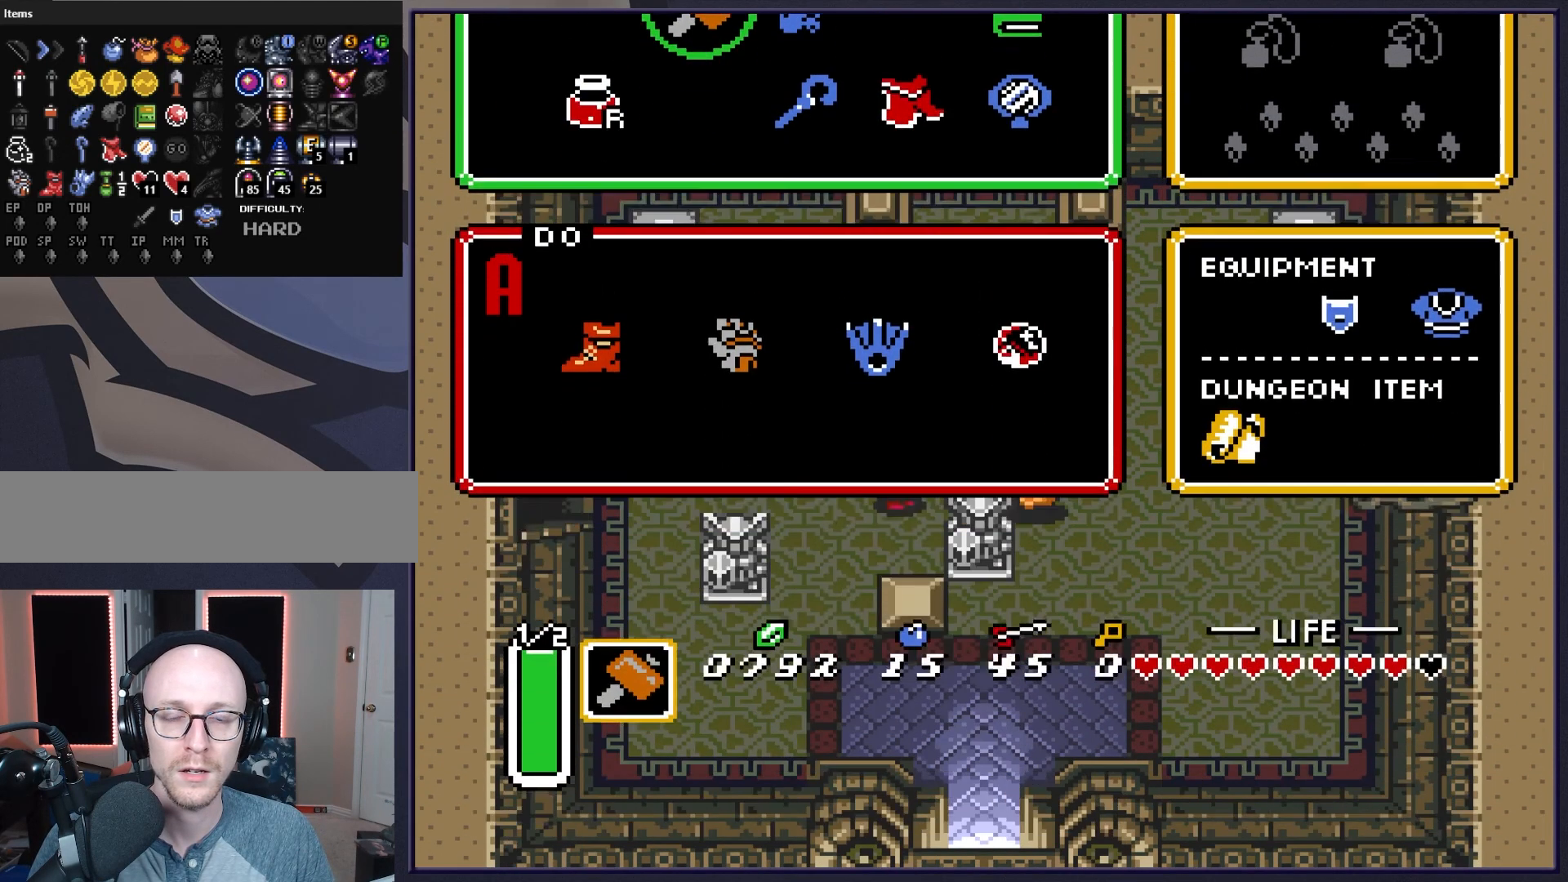
{"buttons": ["DPAD_RIGHT"], "events": [[167, "DPAD_DOWN", "down"], [467, "DPAD_RIGHT", "down"], [500, "DPAD_DOWN", "up"]]}
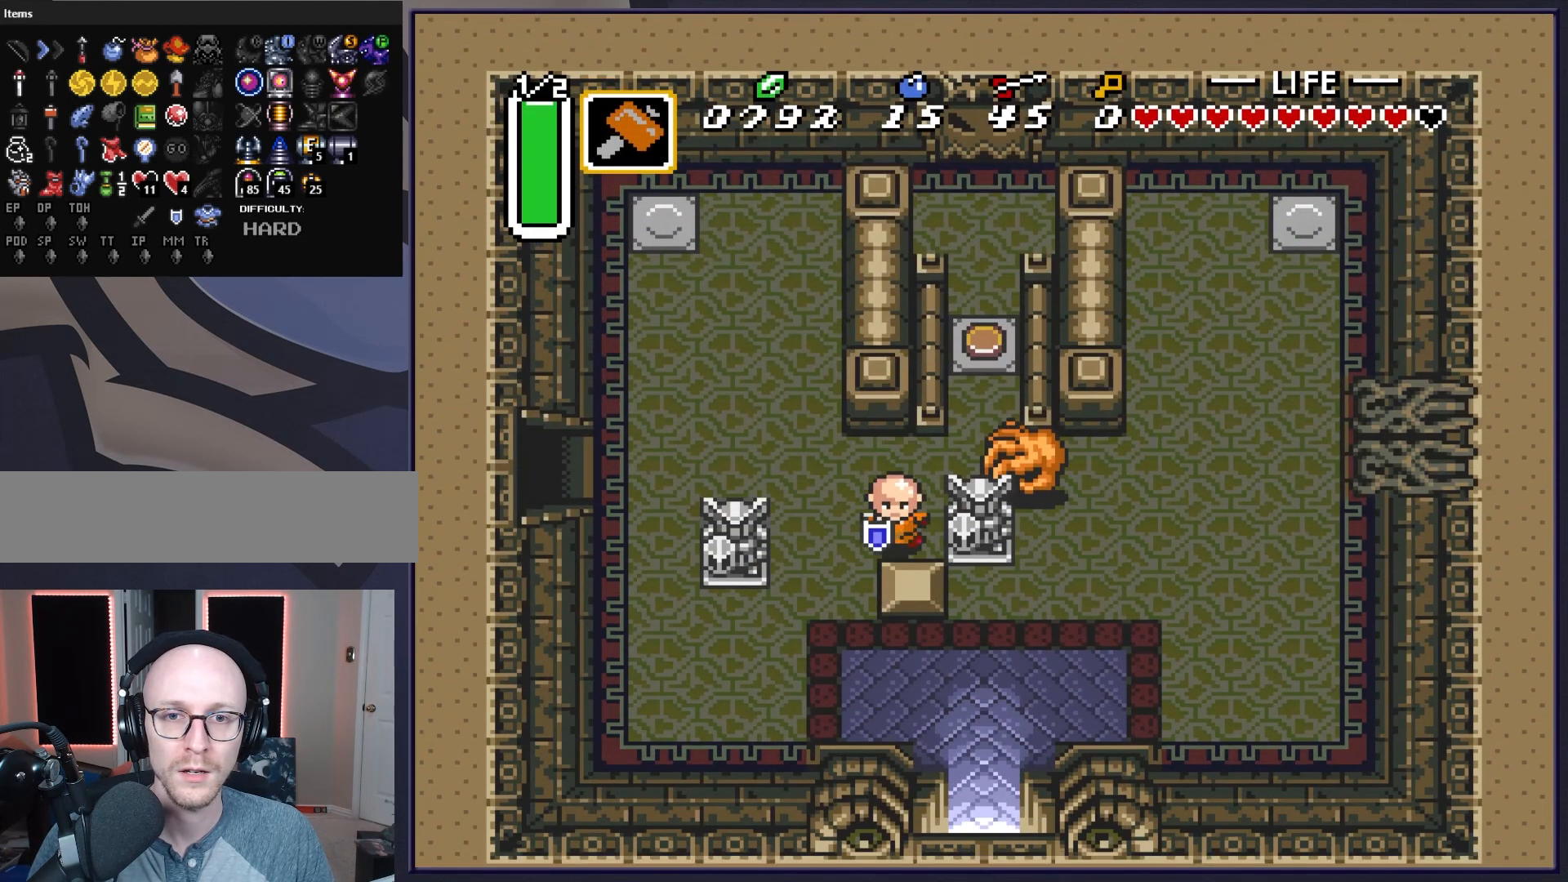
{"buttons": ["DPAD_RIGHT"], "events": [[150, "DPAD_RIGHT", "up"], [417, "DPAD_RIGHT", "down"]]}
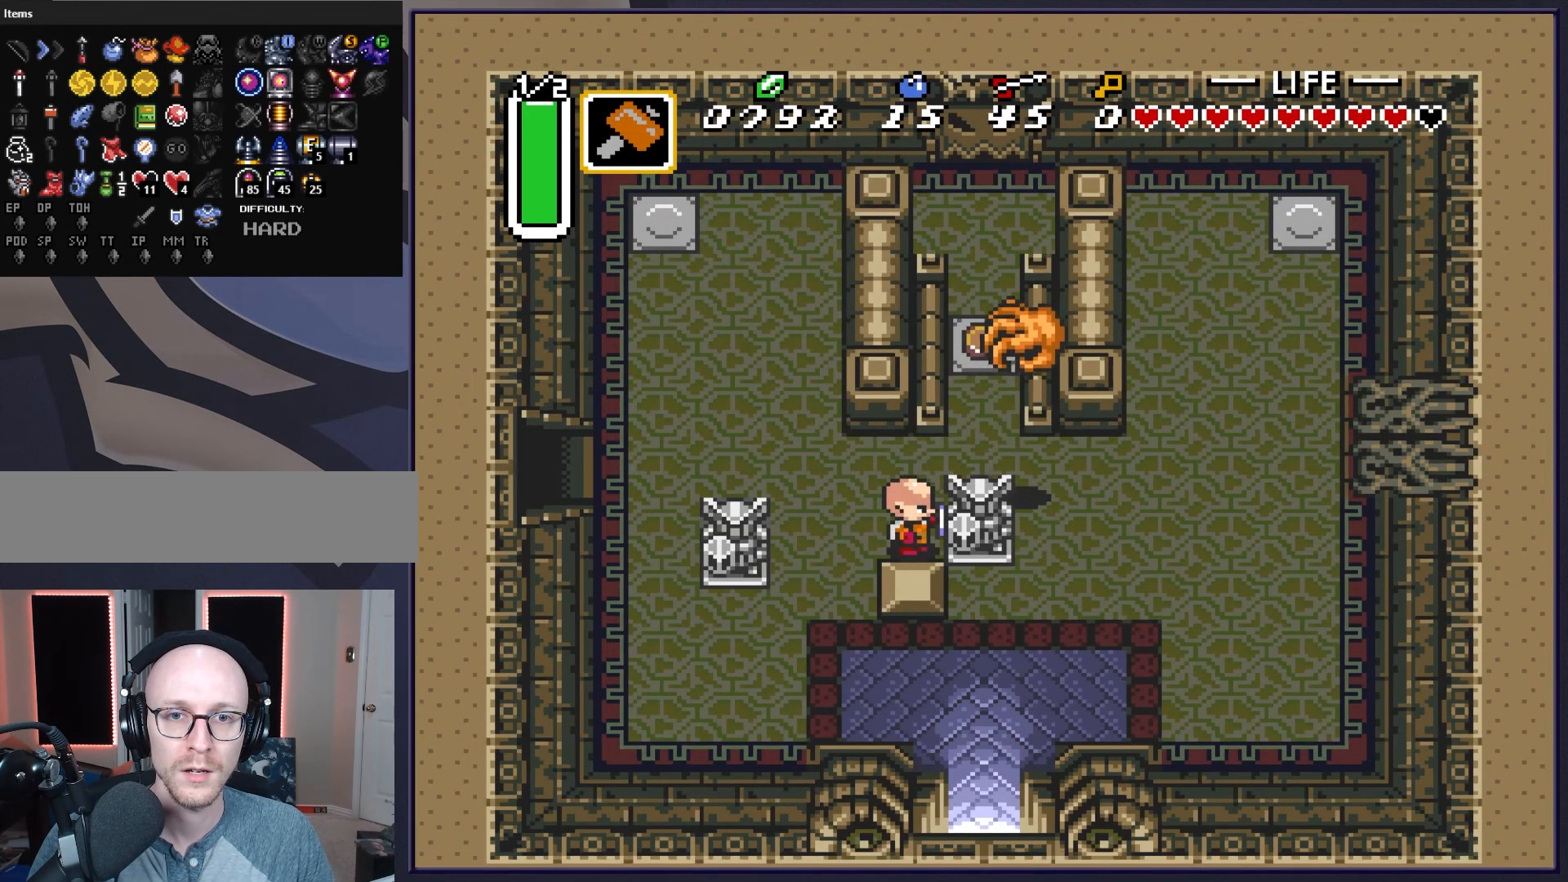
{"buttons": ["DPAD_RIGHT"], "events": [[100, "DPAD_RIGHT", "up"], [267, "DPAD_UP", "down"], [467, "DPAD_RIGHT", "down"], [467, "DPAD_UP", "up"]]}
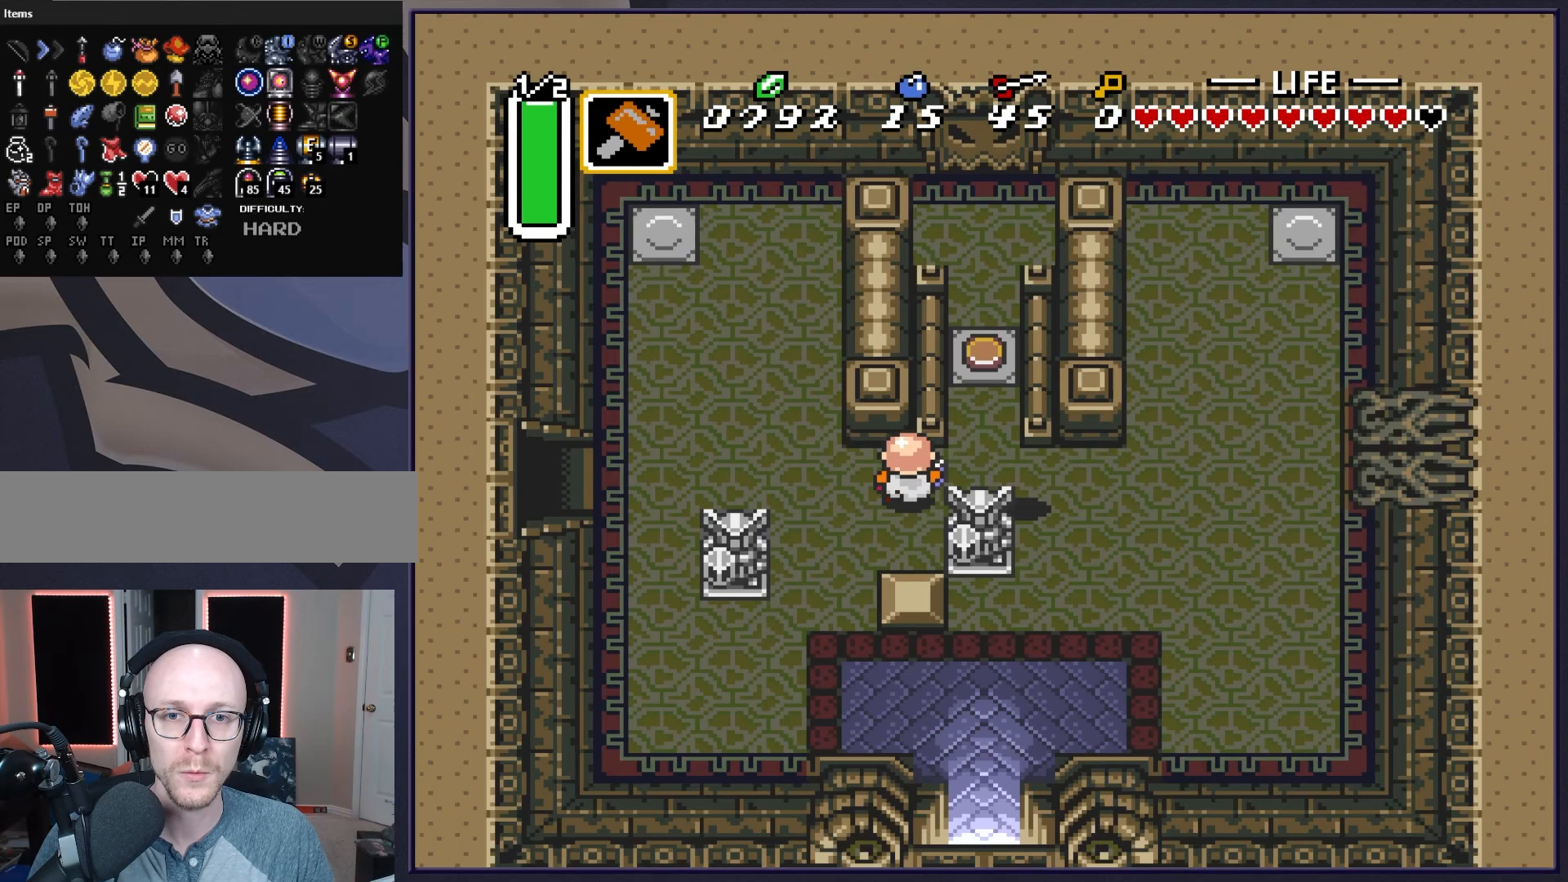
{"buttons": ["A", "DPAD_UP"], "events": [[133, "DPAD_DOWN", "down"], [133, "DPAD_RIGHT", "up"], [267, "DPAD_DOWN", "up"], [300, "A", "down"], [367, "DPAD_UP", "down"]]}
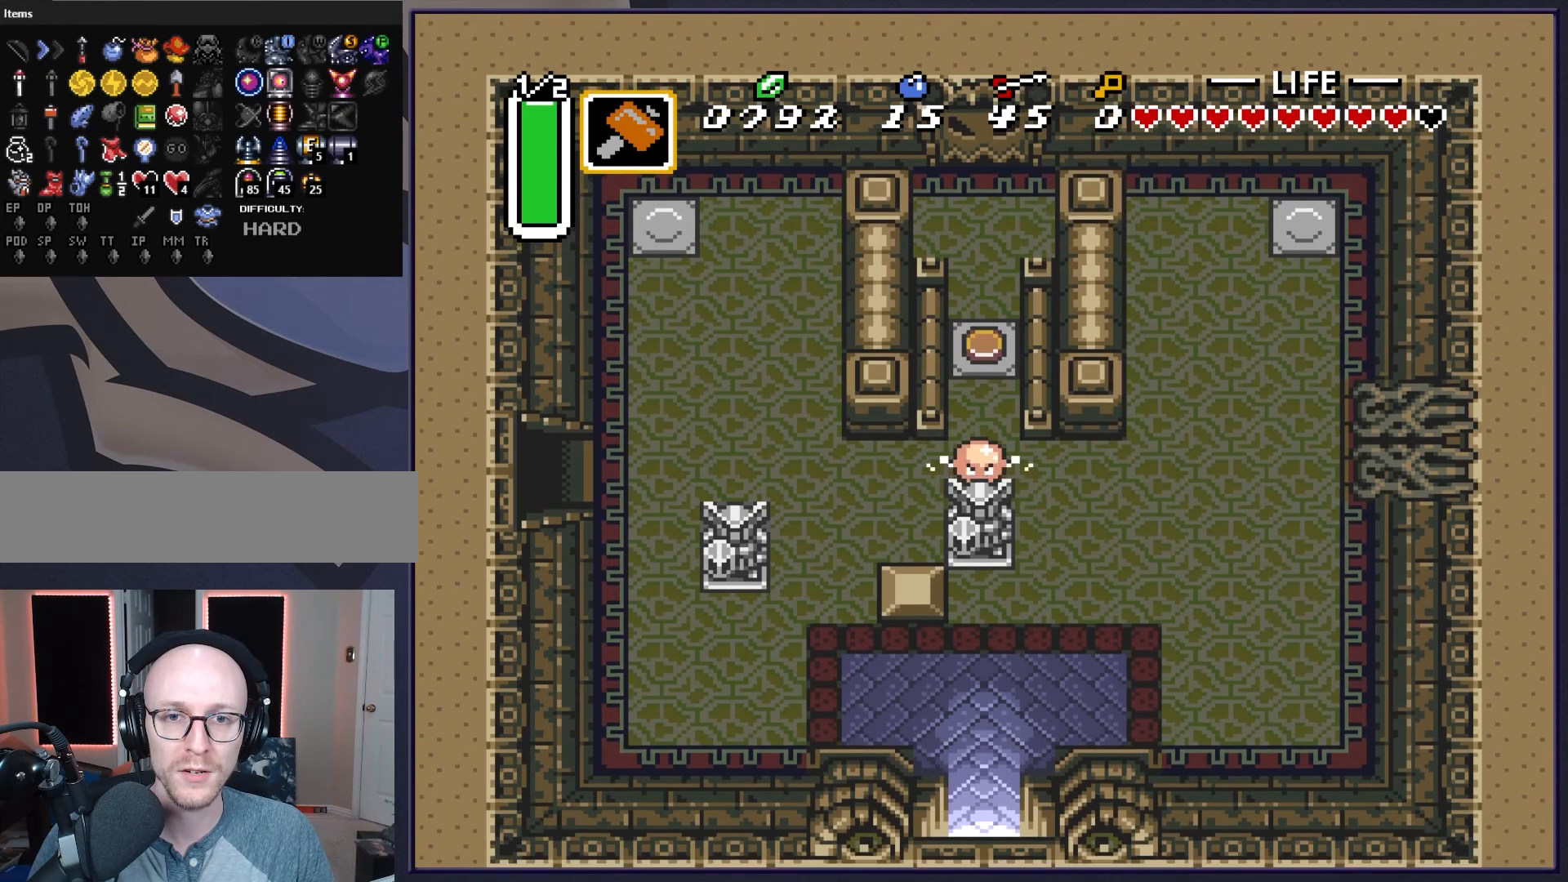
{"buttons": ["A", "DPAD_UP"], "events": []}
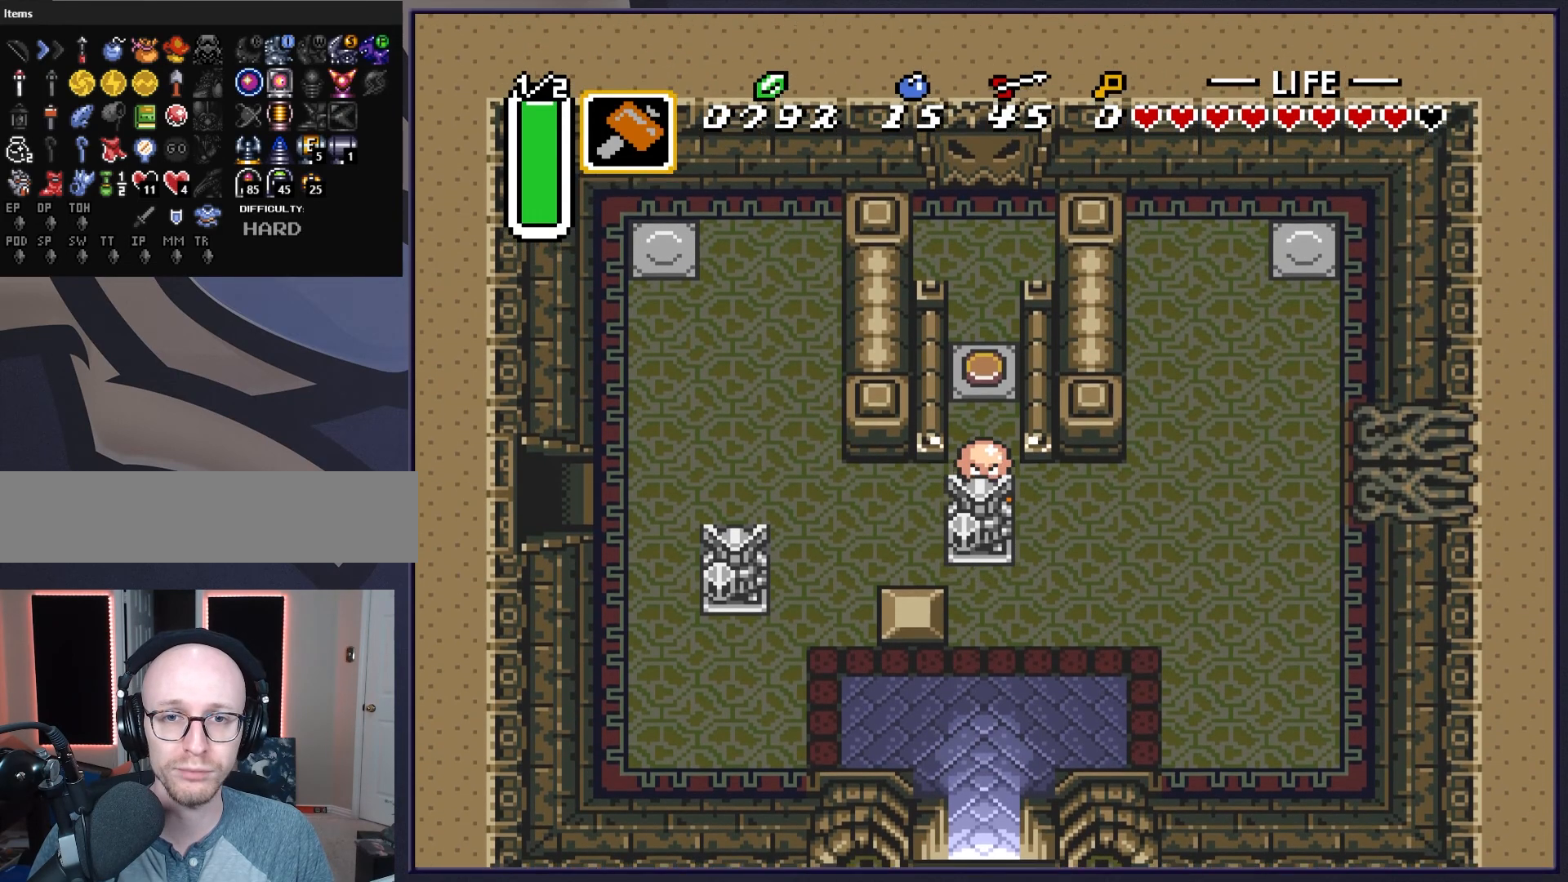
{"buttons": ["A", "DPAD_UP"], "events": []}
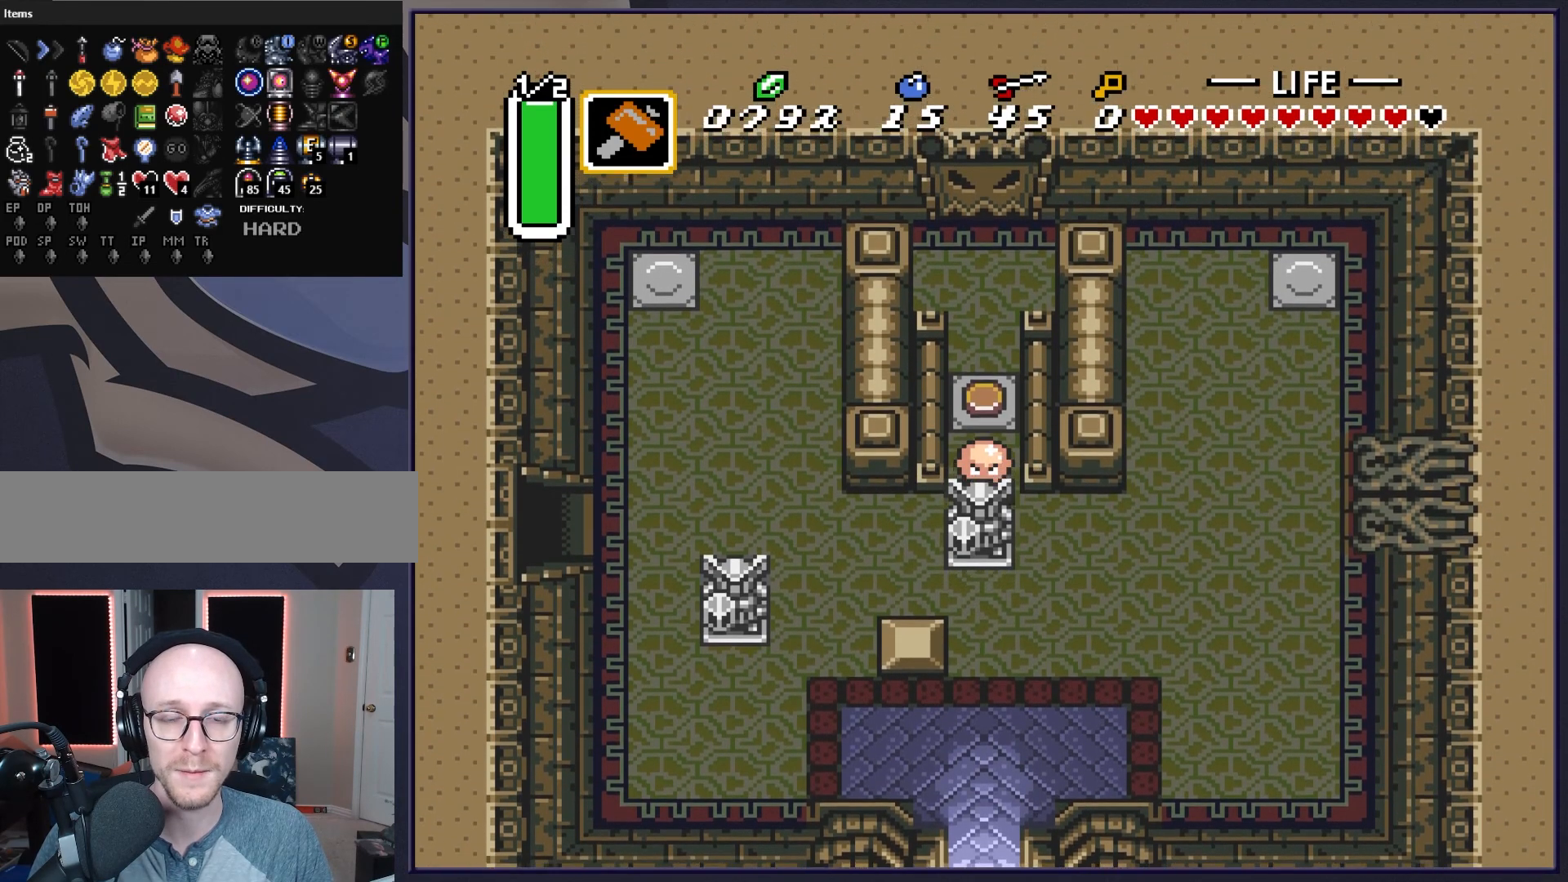
{"buttons": ["A", "DPAD_UP"], "events": []}
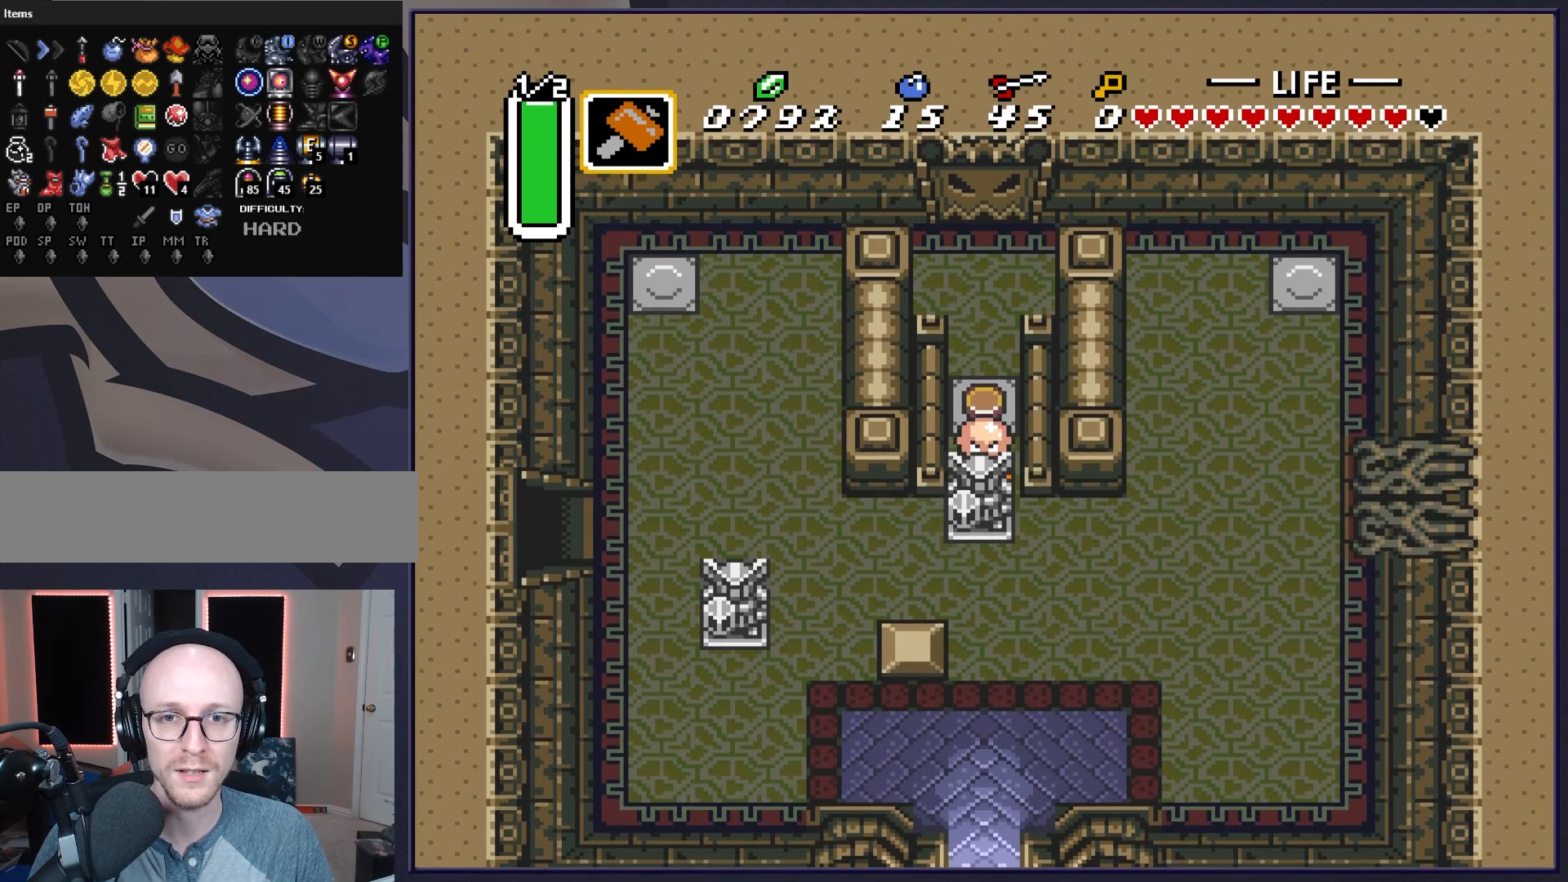
{"buttons": ["A", "DPAD_UP"], "events": []}
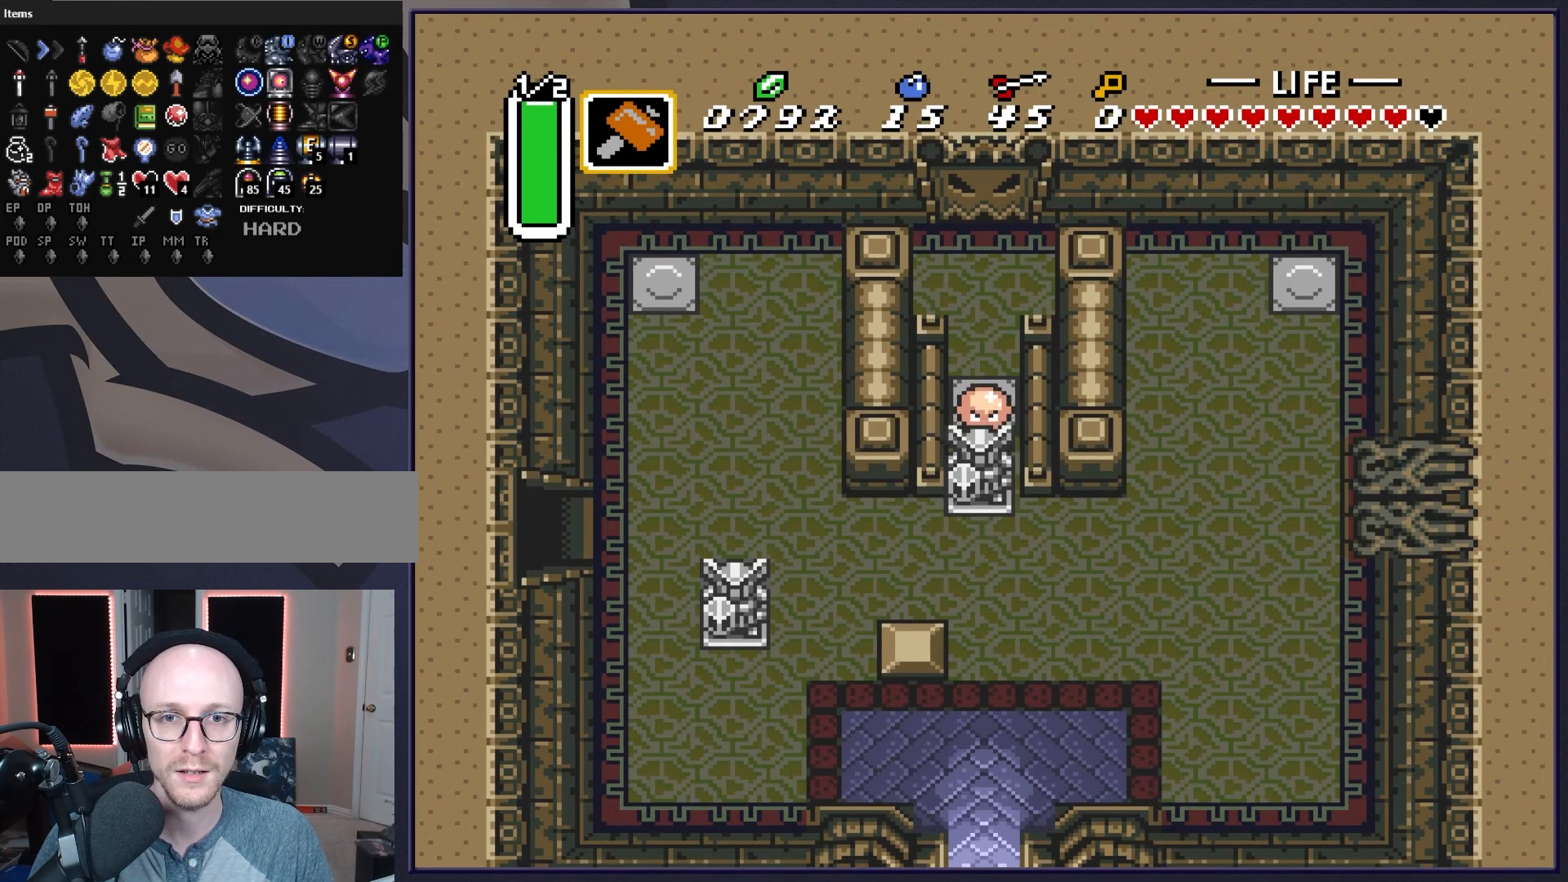
{"buttons": ["A", "DPAD_UP"], "events": []}
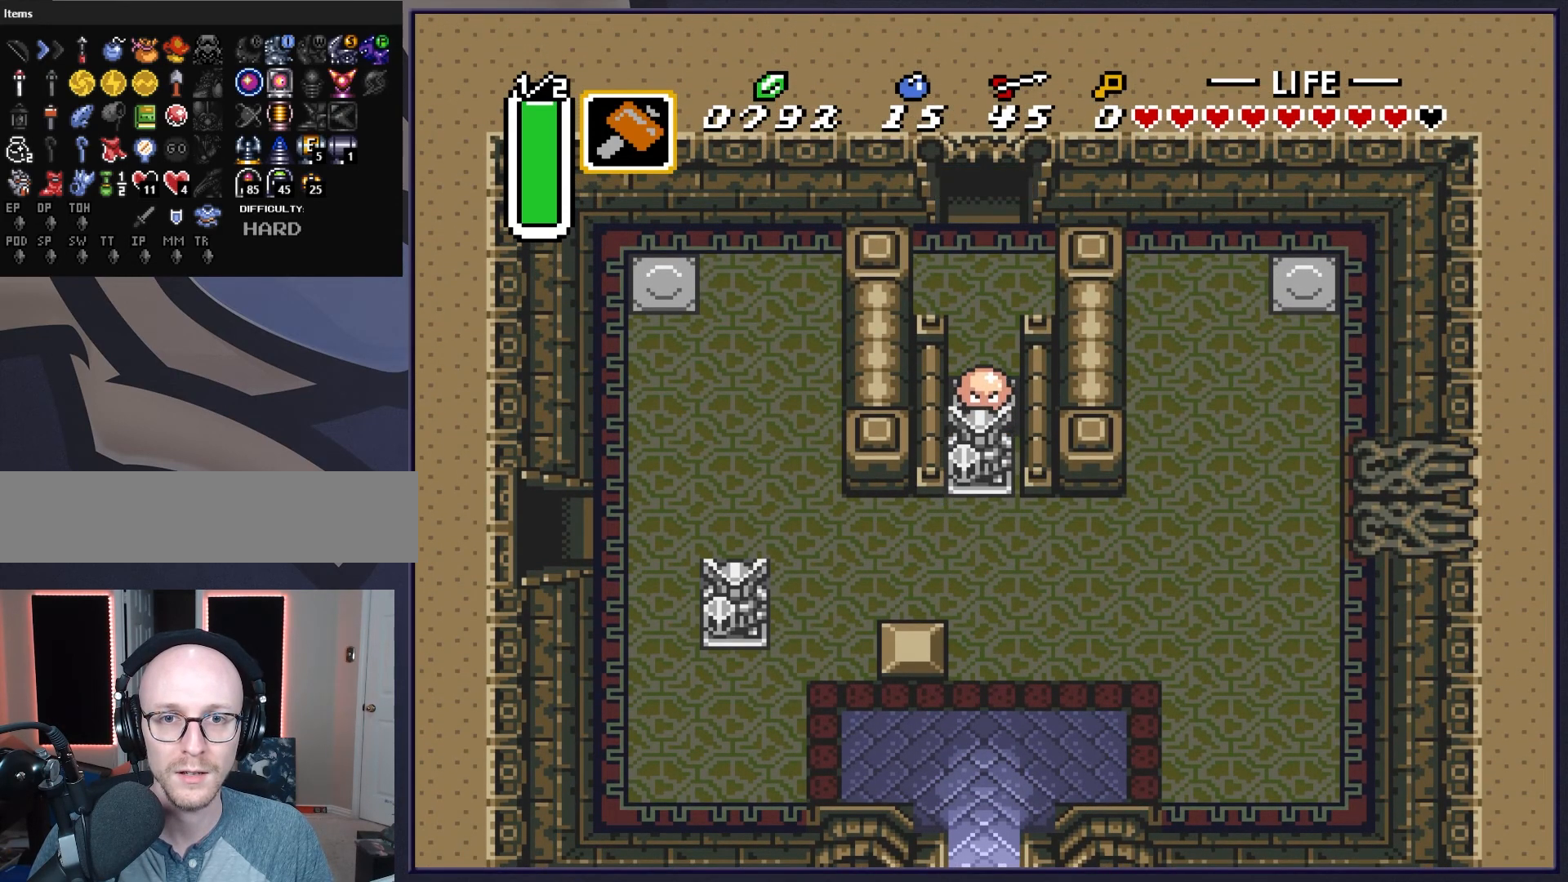
{"buttons": ["A", "DPAD_UP"], "events": []}
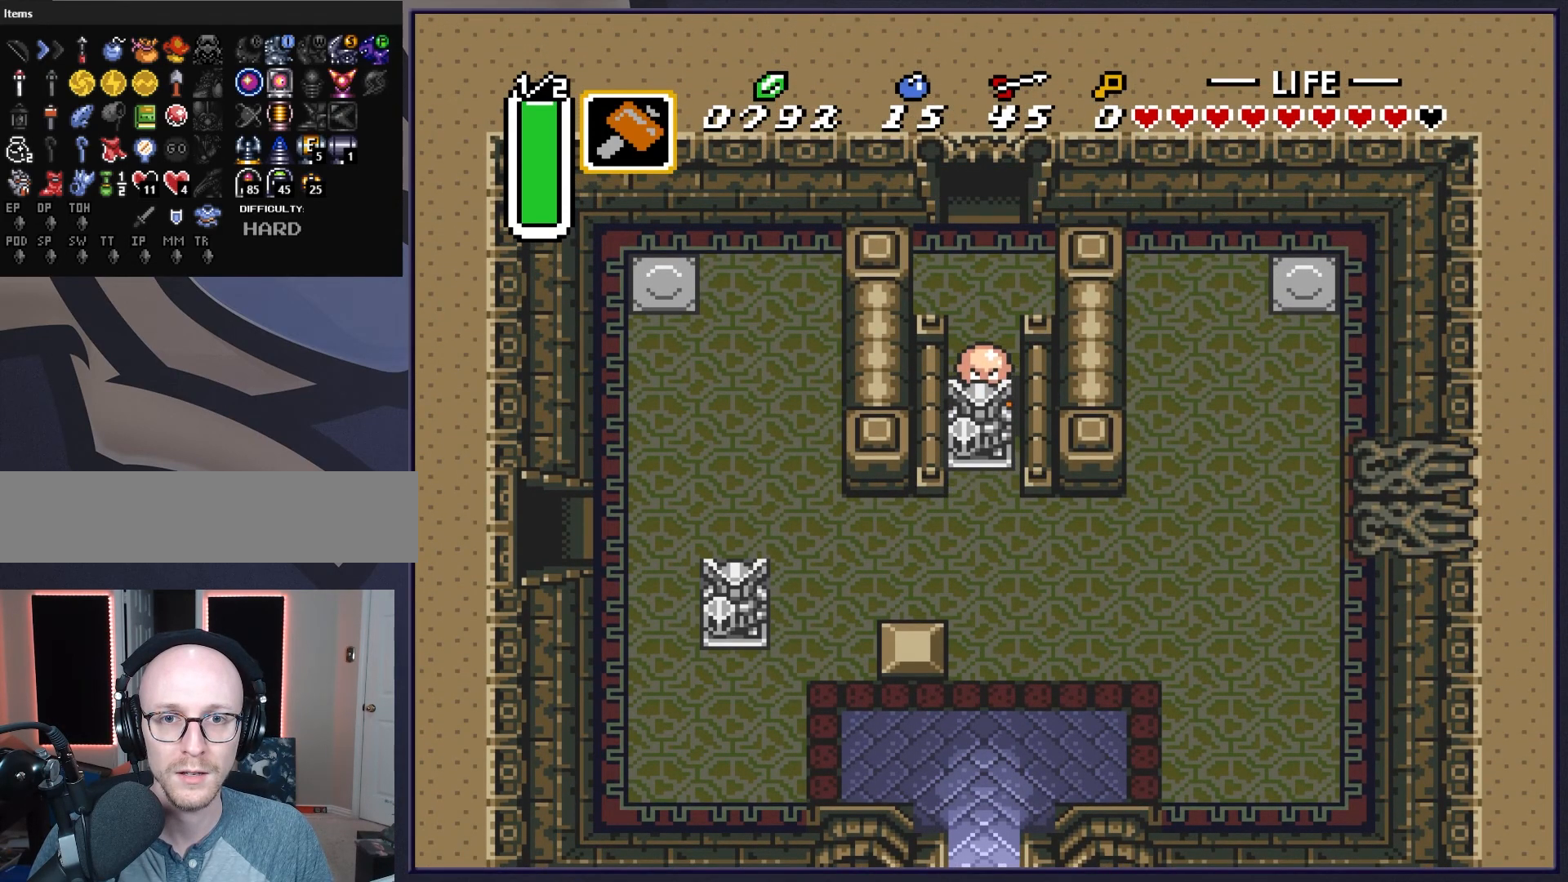
{"buttons": ["A", "DPAD_UP"], "events": []}
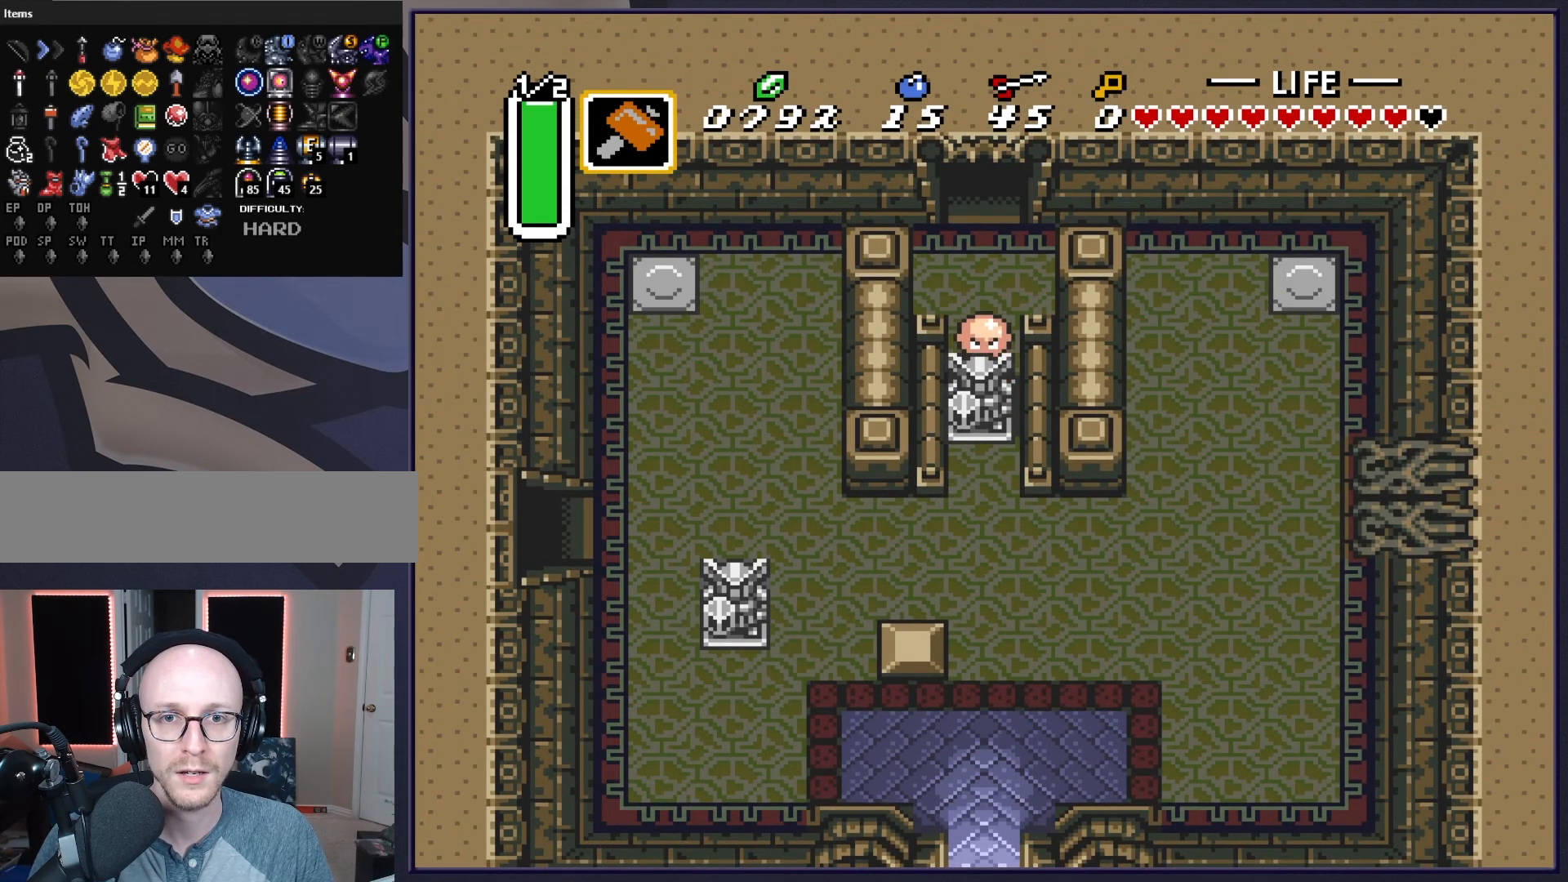
{"buttons": ["DPAD_UP"], "events": [[200, "A", "up"]]}
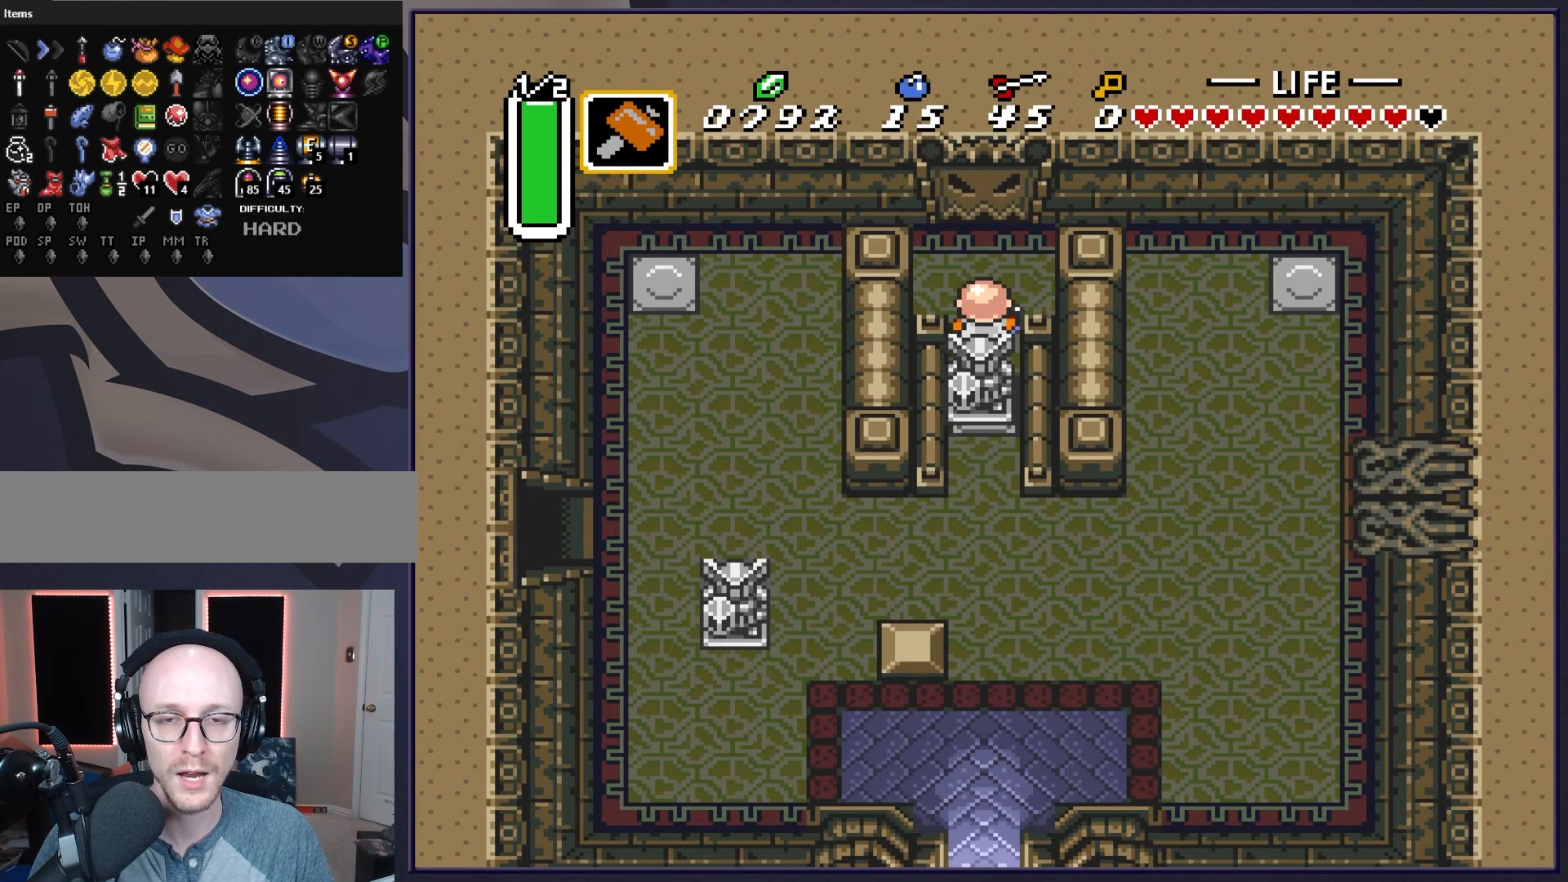
{"buttons": [], "events": [[500, "DPAD_UP", "up"]]}
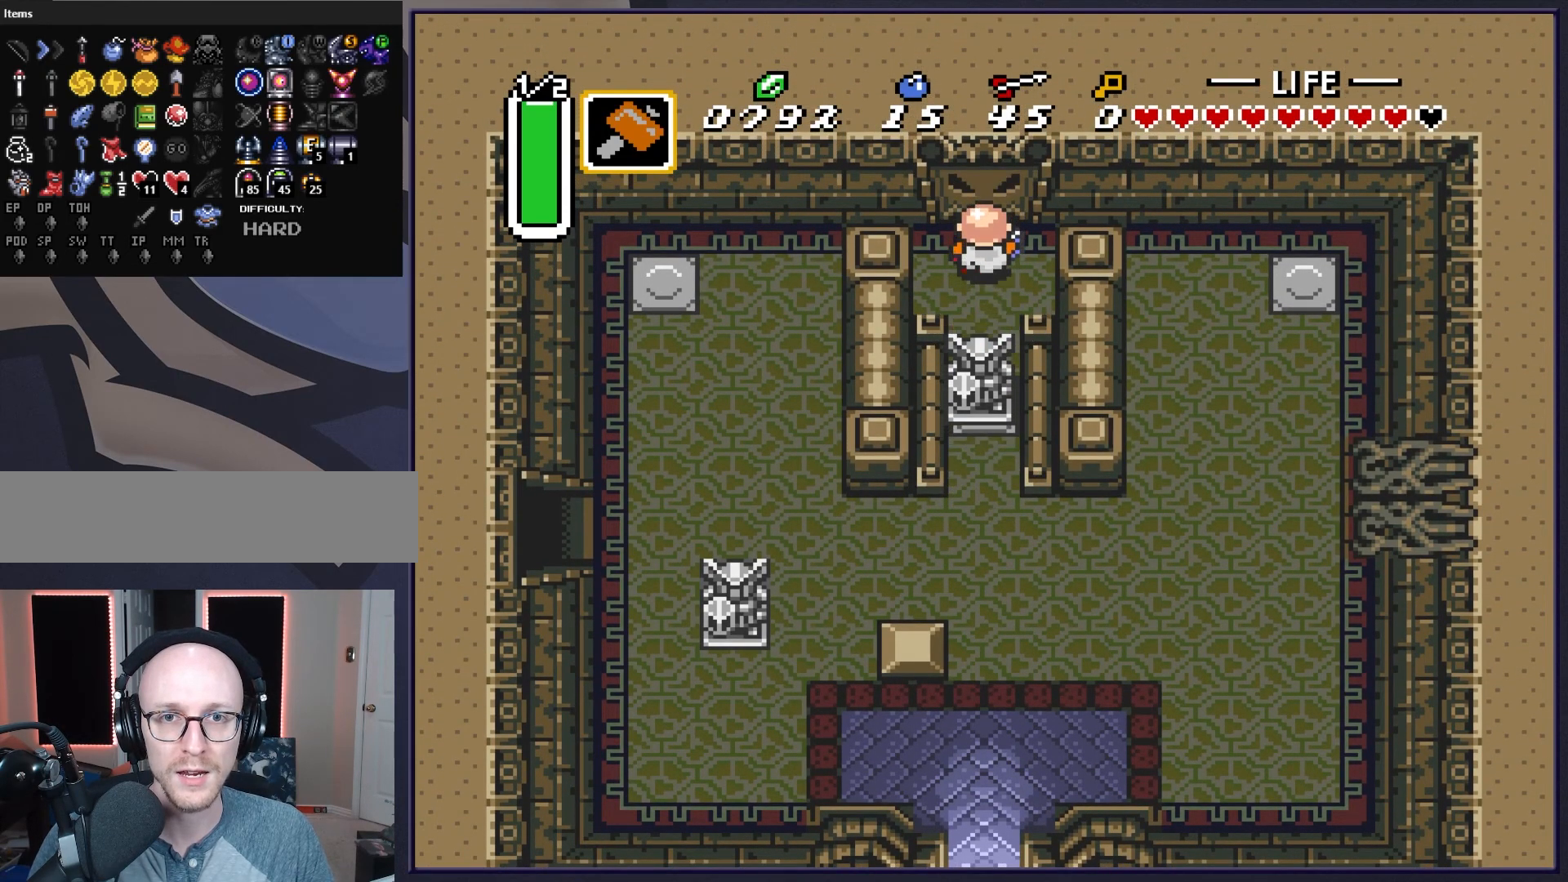
{"buttons": ["DPAD_DOWN"], "events": [[200, "DPAD_DOWN", "down"]]}
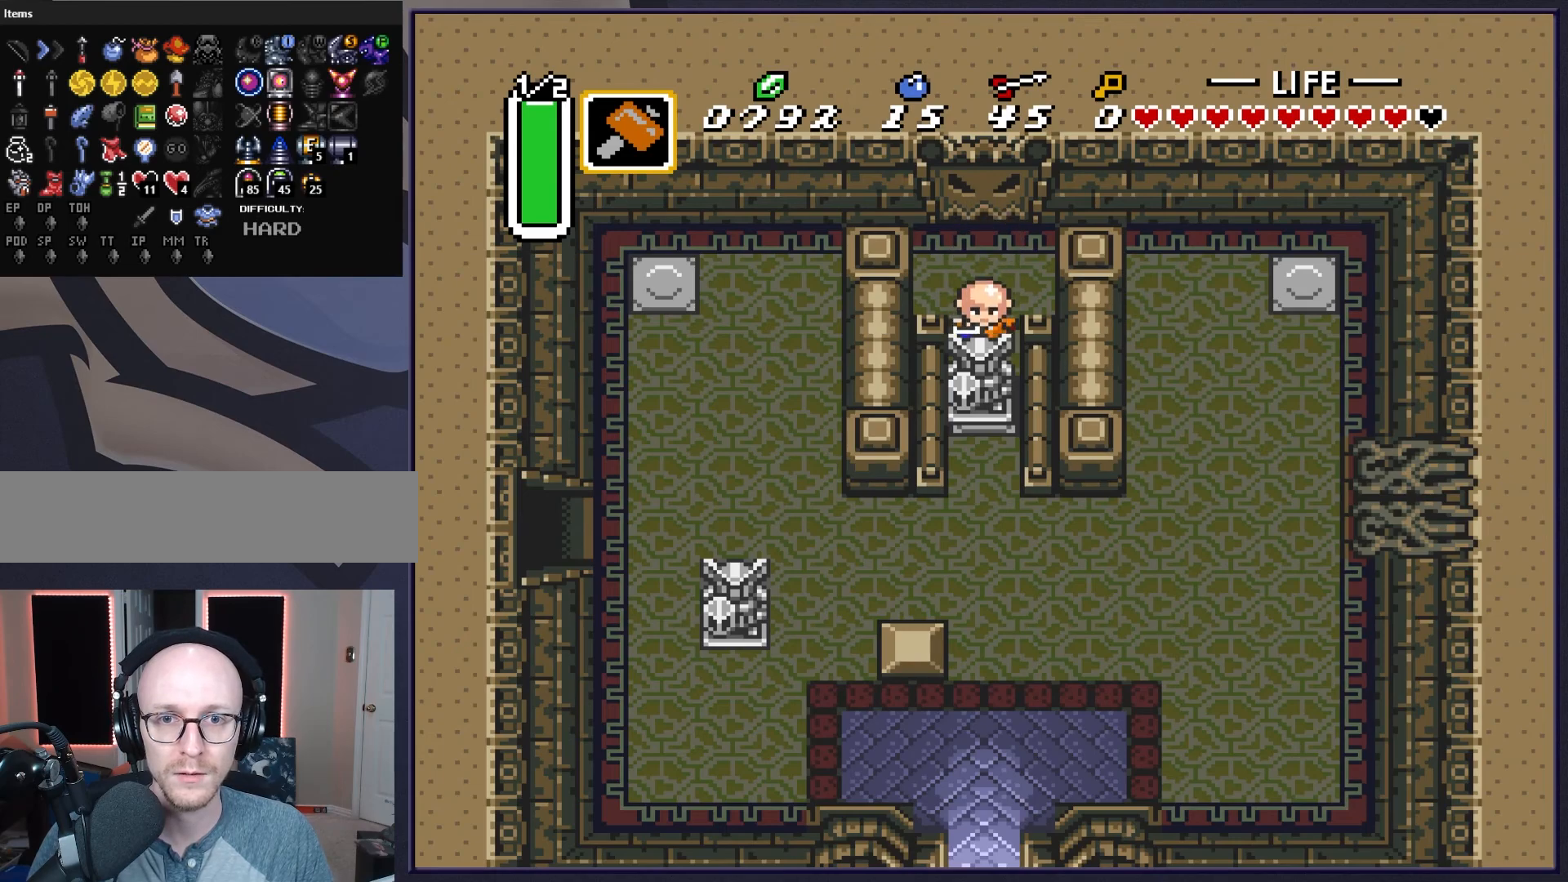
{"buttons": [], "events": [[383, "DPAD_DOWN", "up"]]}
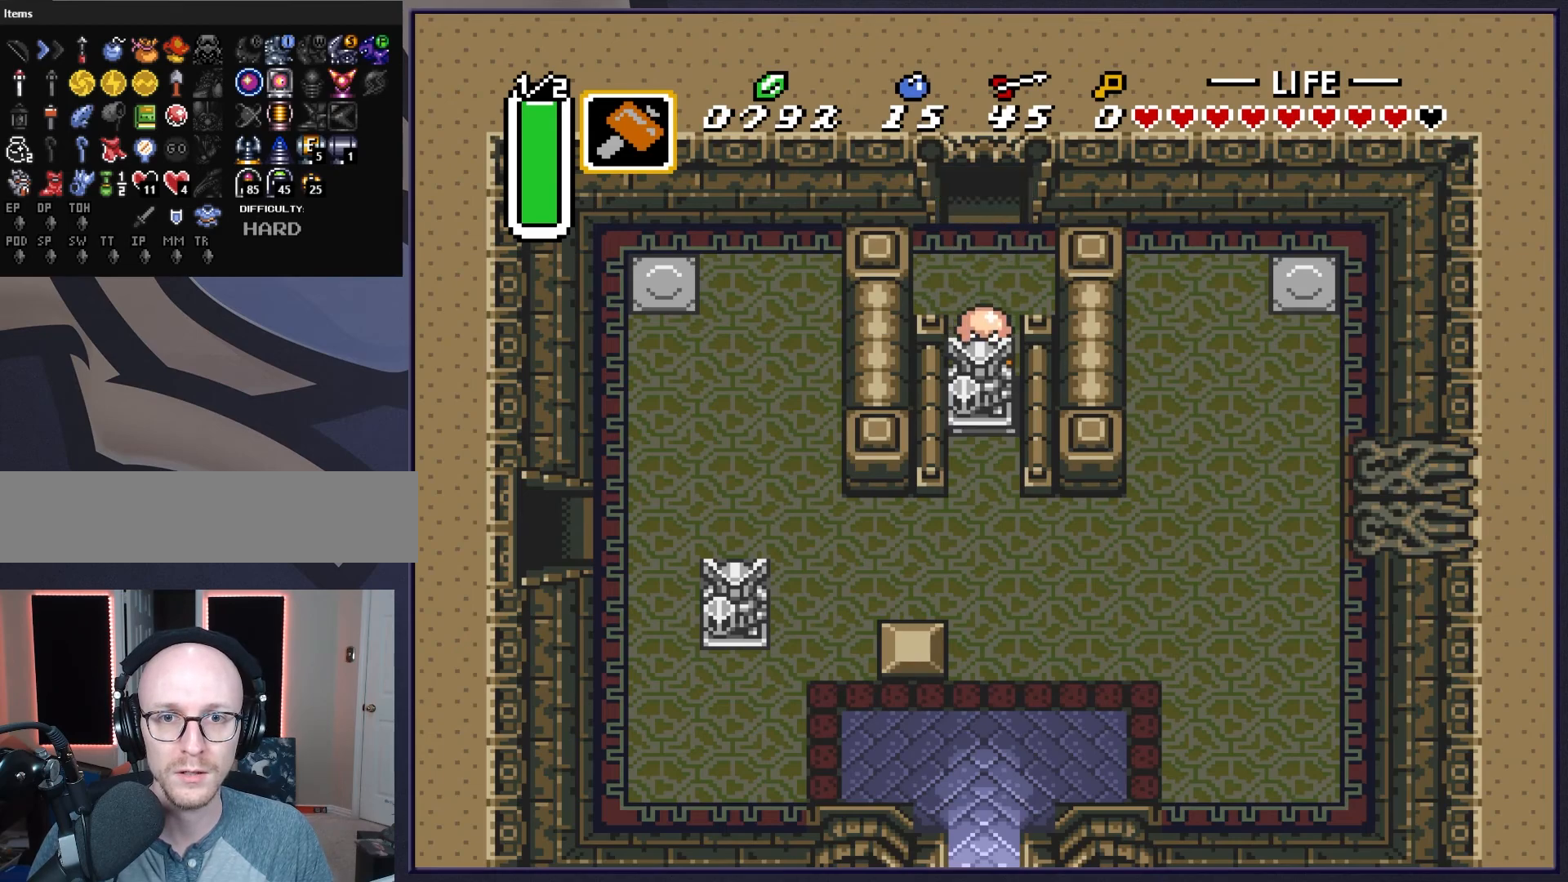
{"buttons": ["DPAD_UP"], "events": [[117, "DPAD_UP", "down"]]}
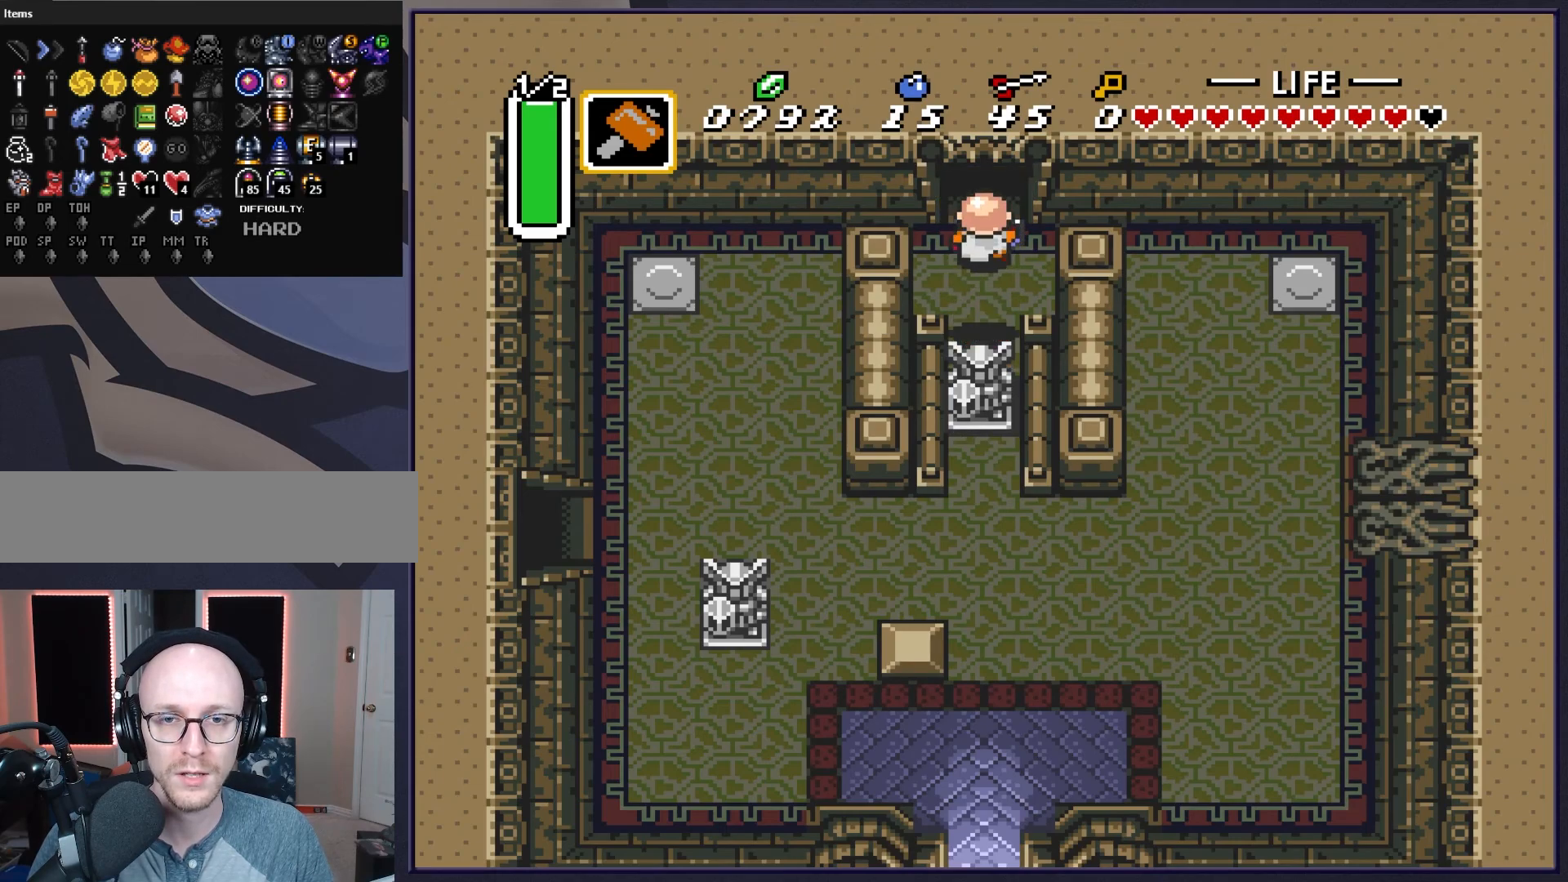
{"buttons": ["DPAD_UP"], "events": []}
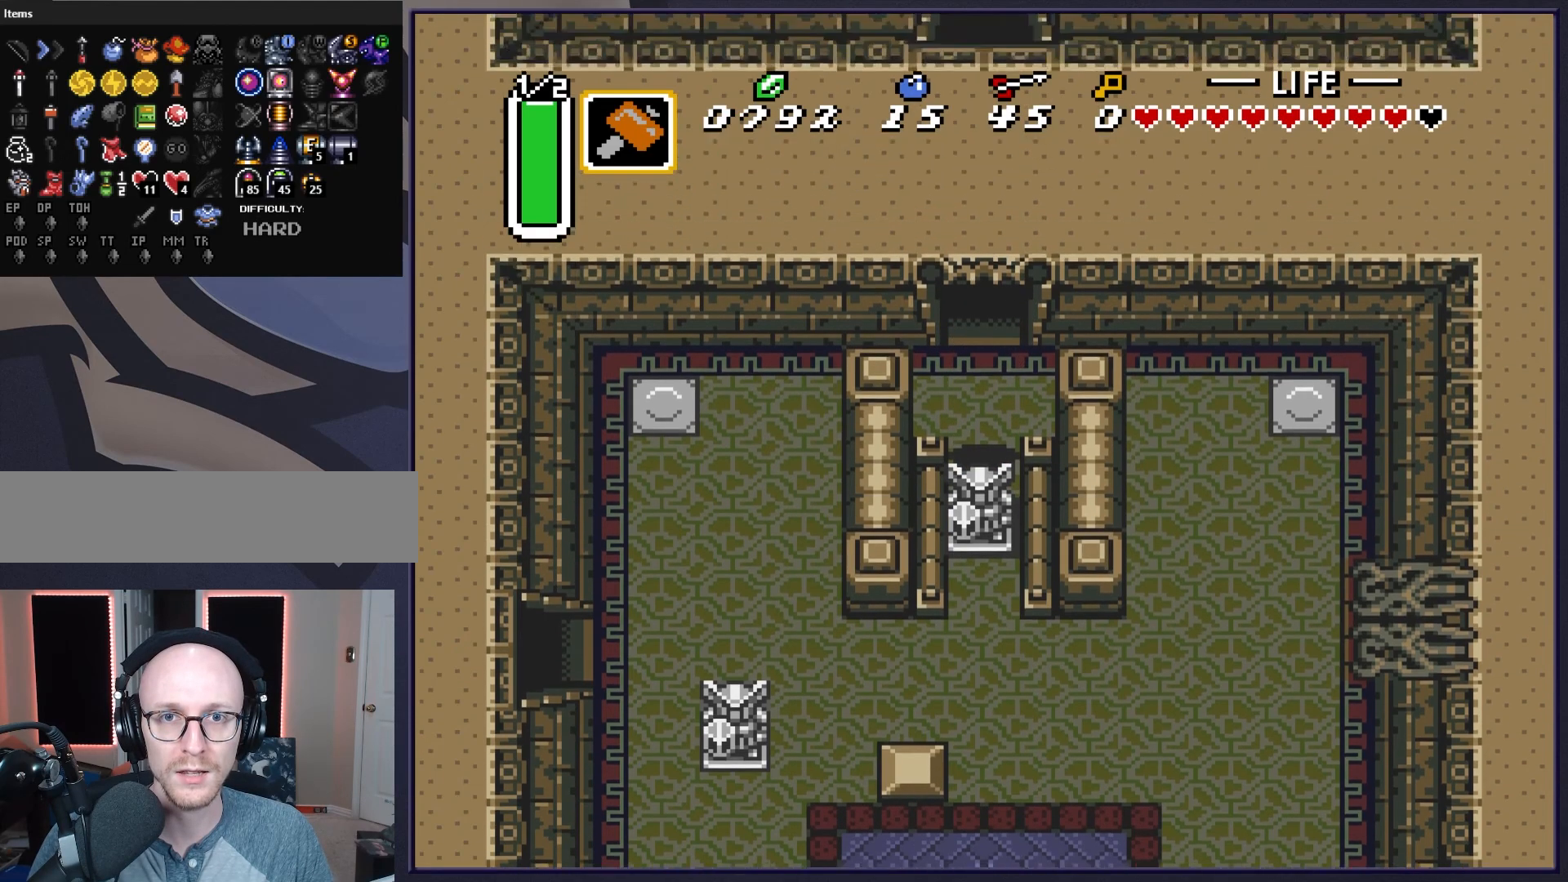
{"buttons": [], "events": [[67, "DPAD_UP", "up"]]}
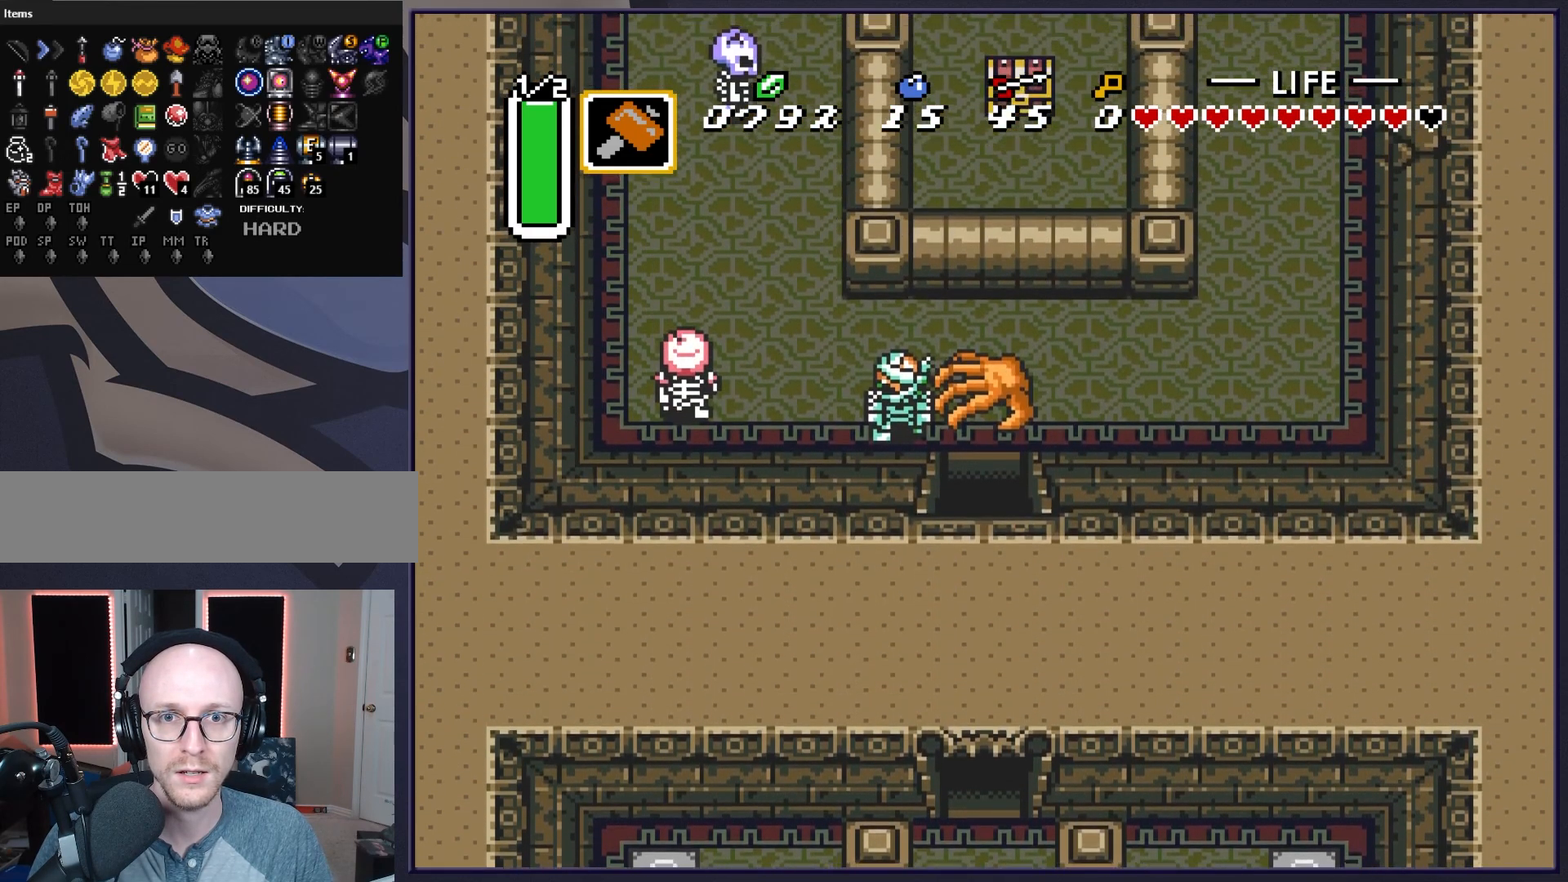
{"buttons": [], "events": []}
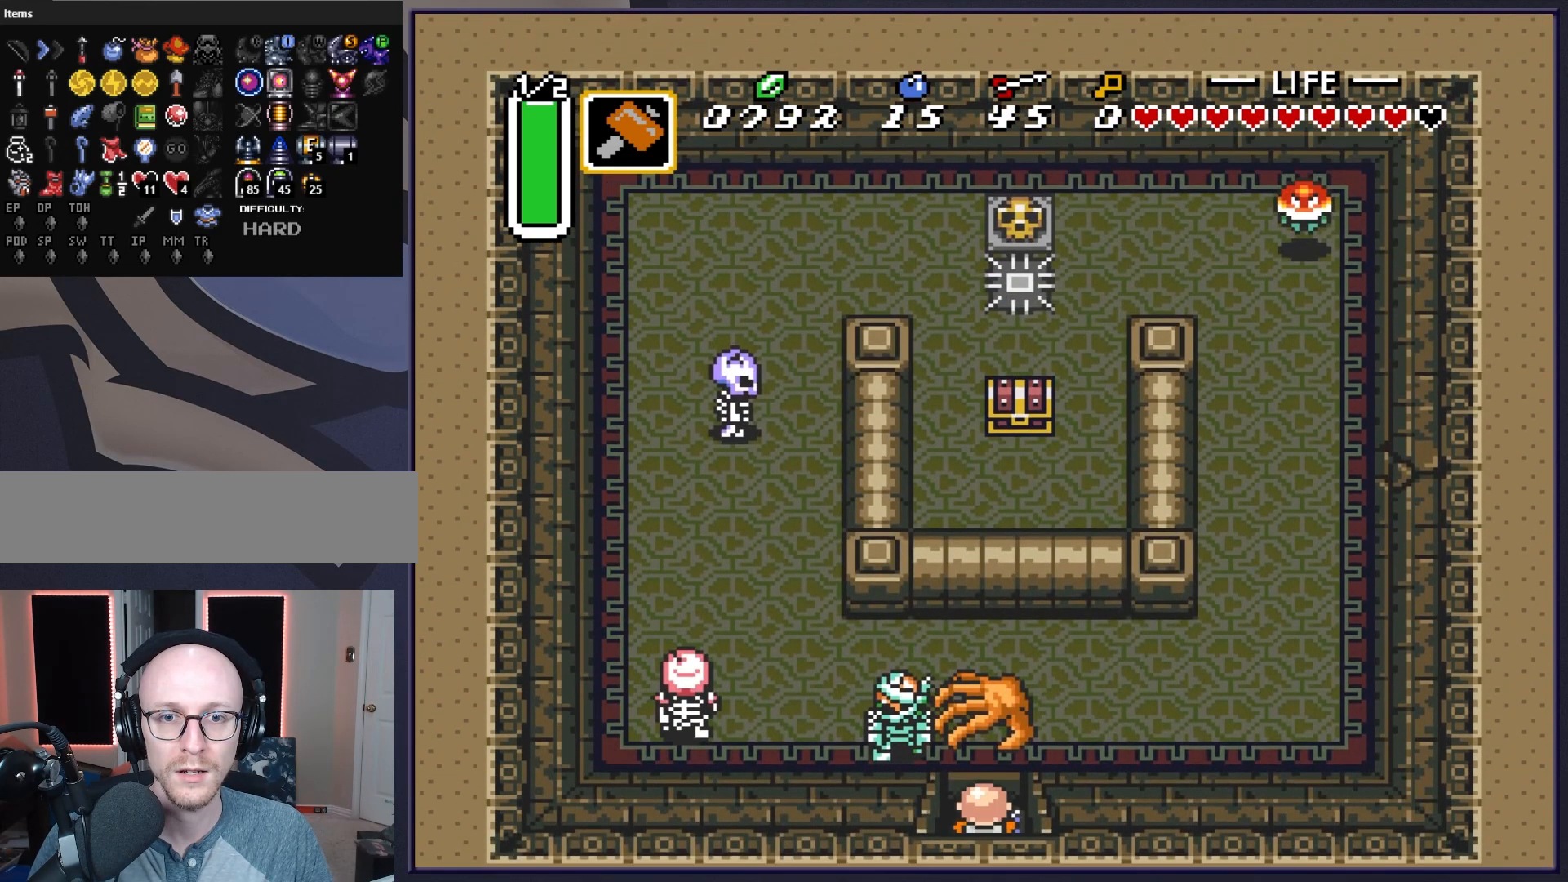
{"buttons": ["DPAD_UP"], "events": [[217, "DPAD_UP", "down"]]}
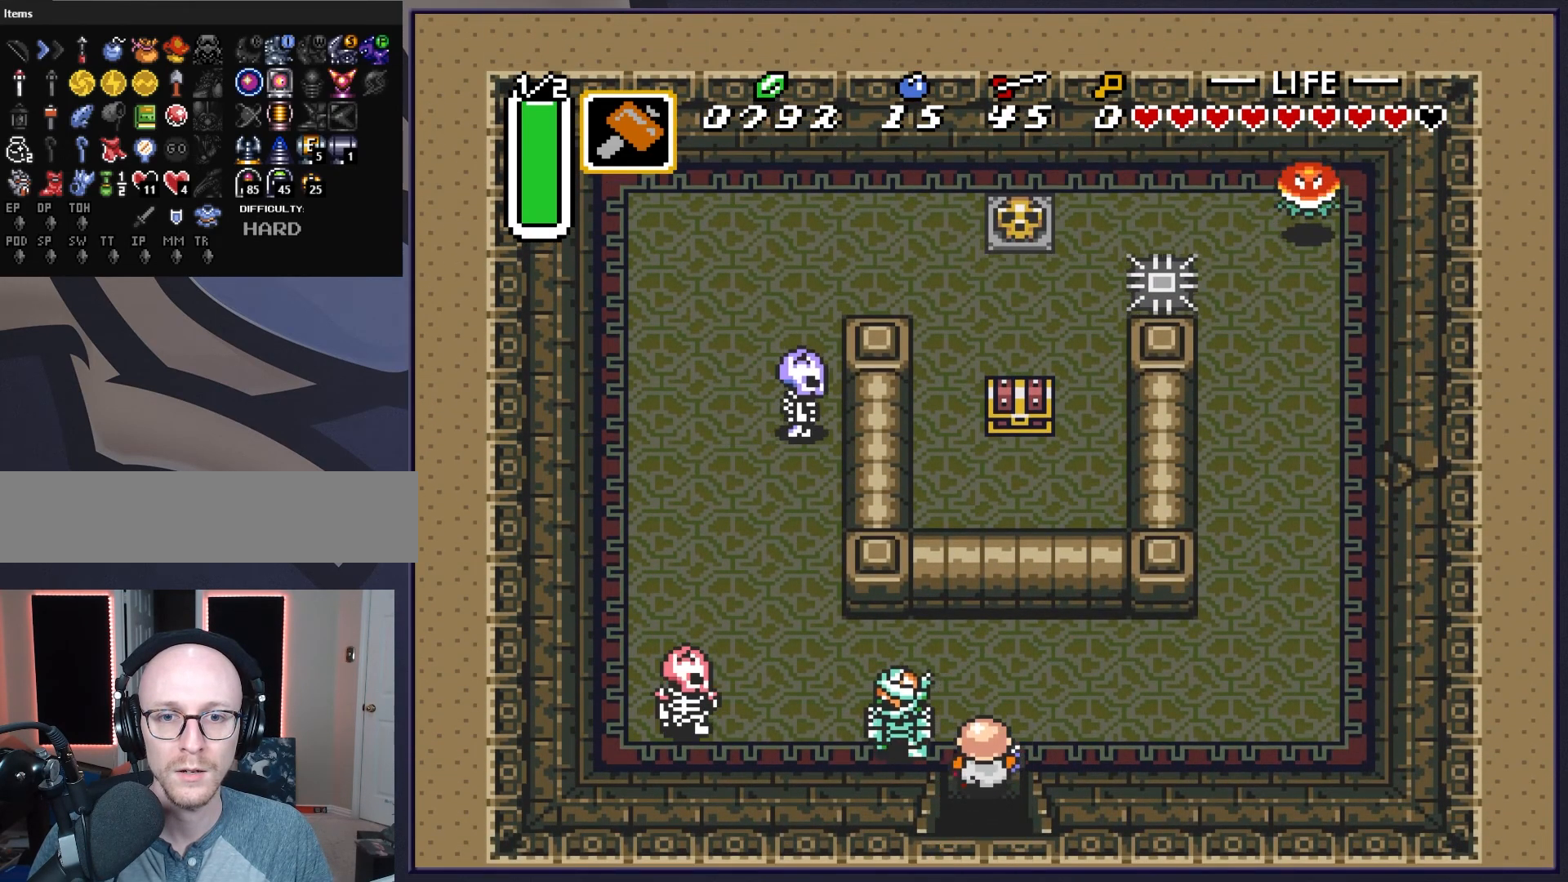
{"buttons": ["Y"], "events": [[33, "DPAD_RIGHT", "down"], [150, "DPAD_UP", "up"], [333, "DPAD_DOWN", "down"], [350, "DPAD_RIGHT", "up"], [400, "DPAD_DOWN", "up"], [400, "DPAD_LEFT", "down"], [450, "Y", "down"], [500, "DPAD_LEFT", "up"]]}
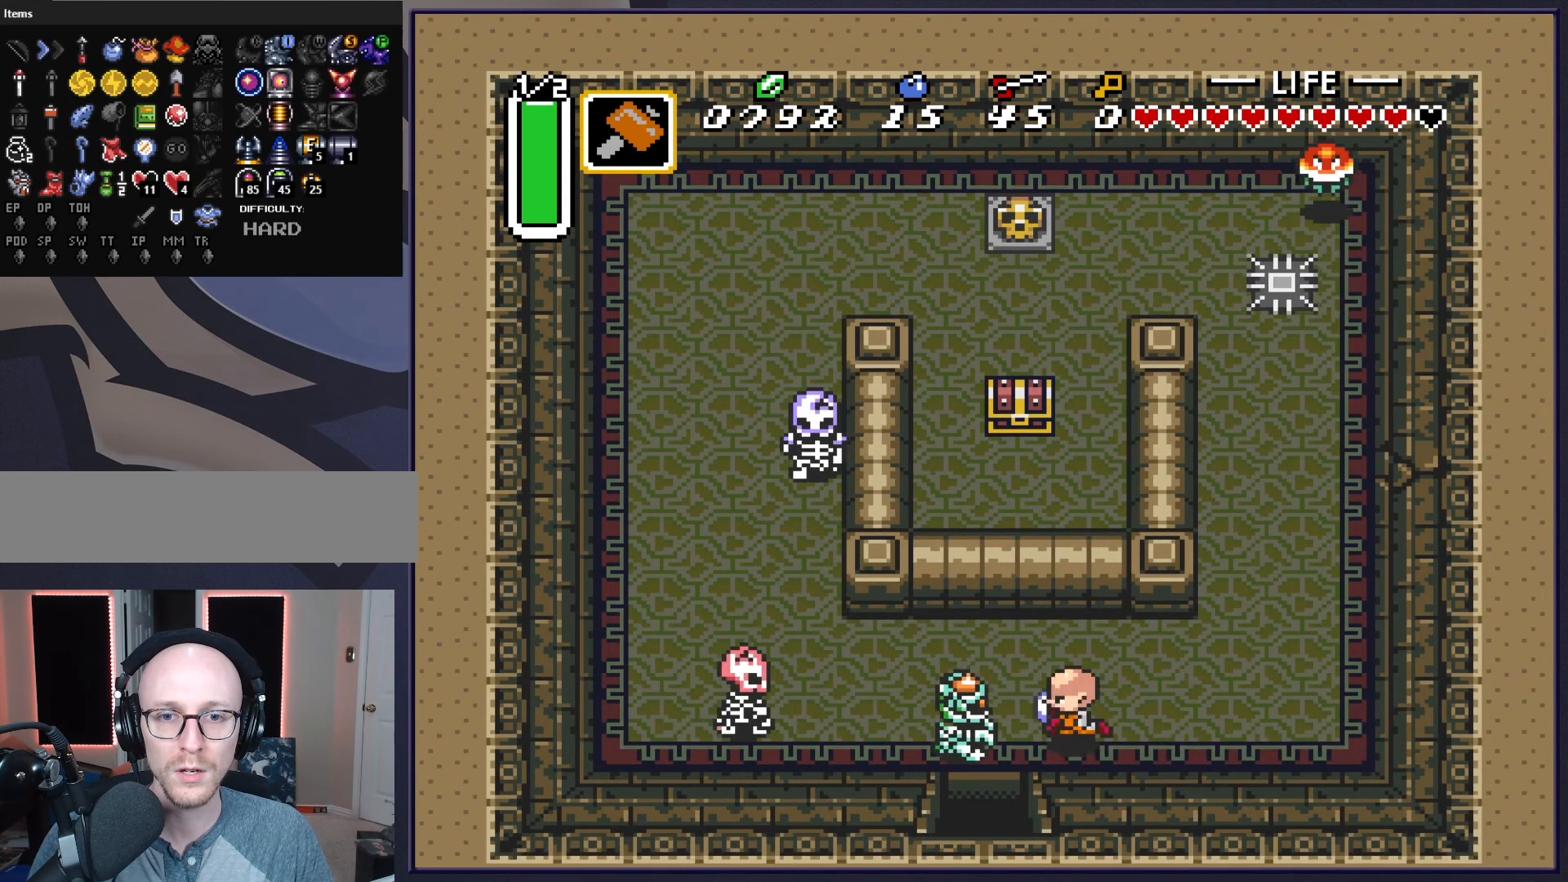
{"buttons": ["DPAD_RIGHT"], "events": [[50, "Y", "up"], [200, "DPAD_RIGHT", "down"]]}
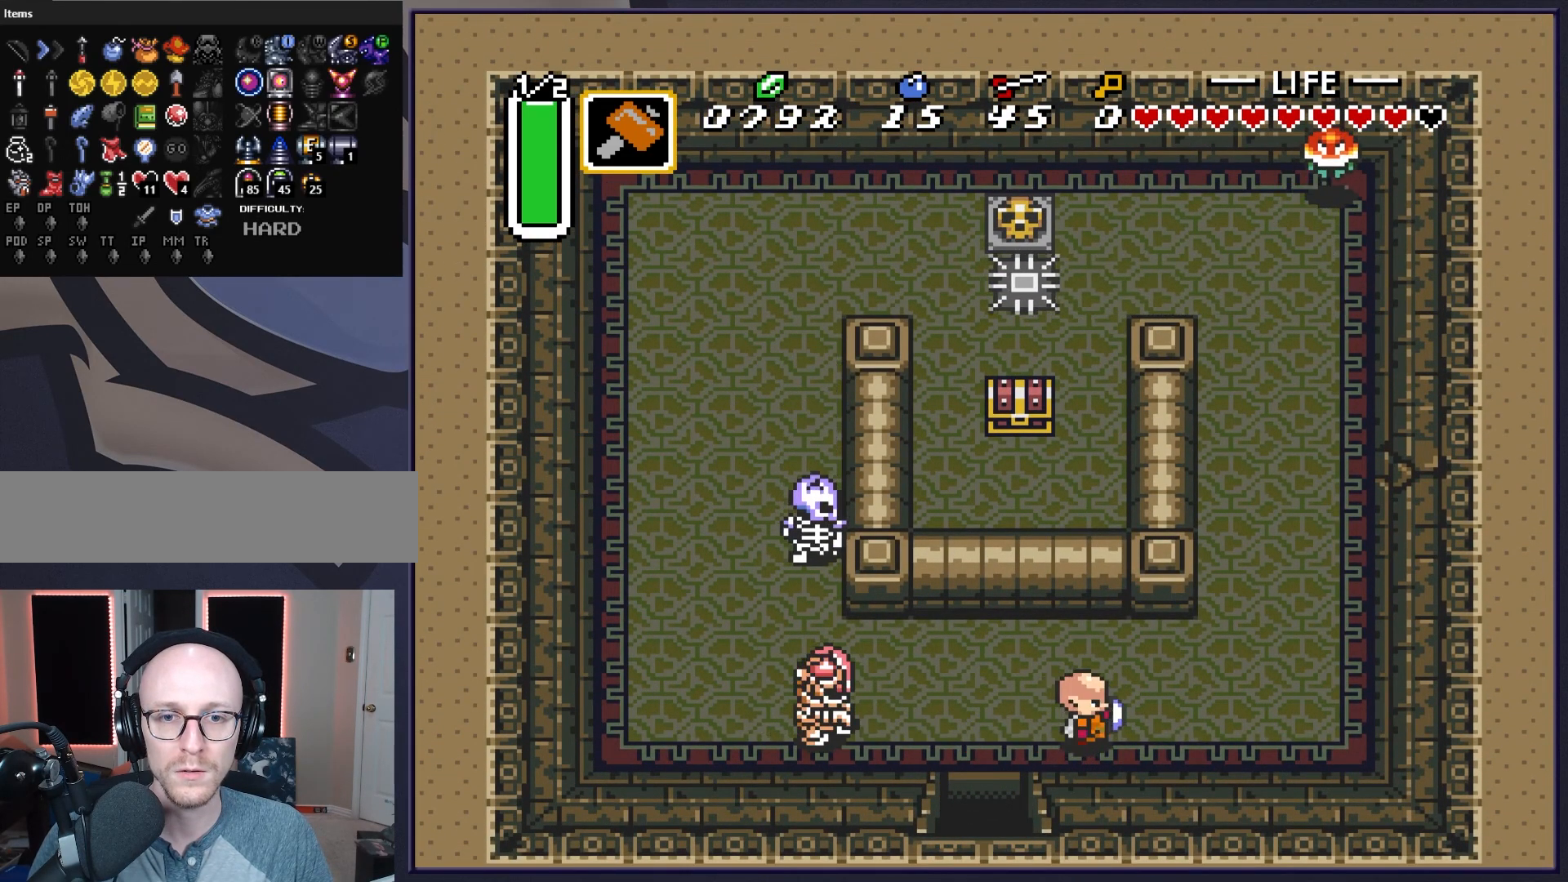
{"buttons": ["Y", "DPAD_LEFT"], "events": [[17, "DPAD_RIGHT", "up"], [133, "DPAD_LEFT", "down"], [150, "DPAD_UP", "down"], [217, "DPAD_LEFT", "up"], [267, "DPAD_LEFT", "down"], [333, "DPAD_UP", "up"], [467, "Y", "down"]]}
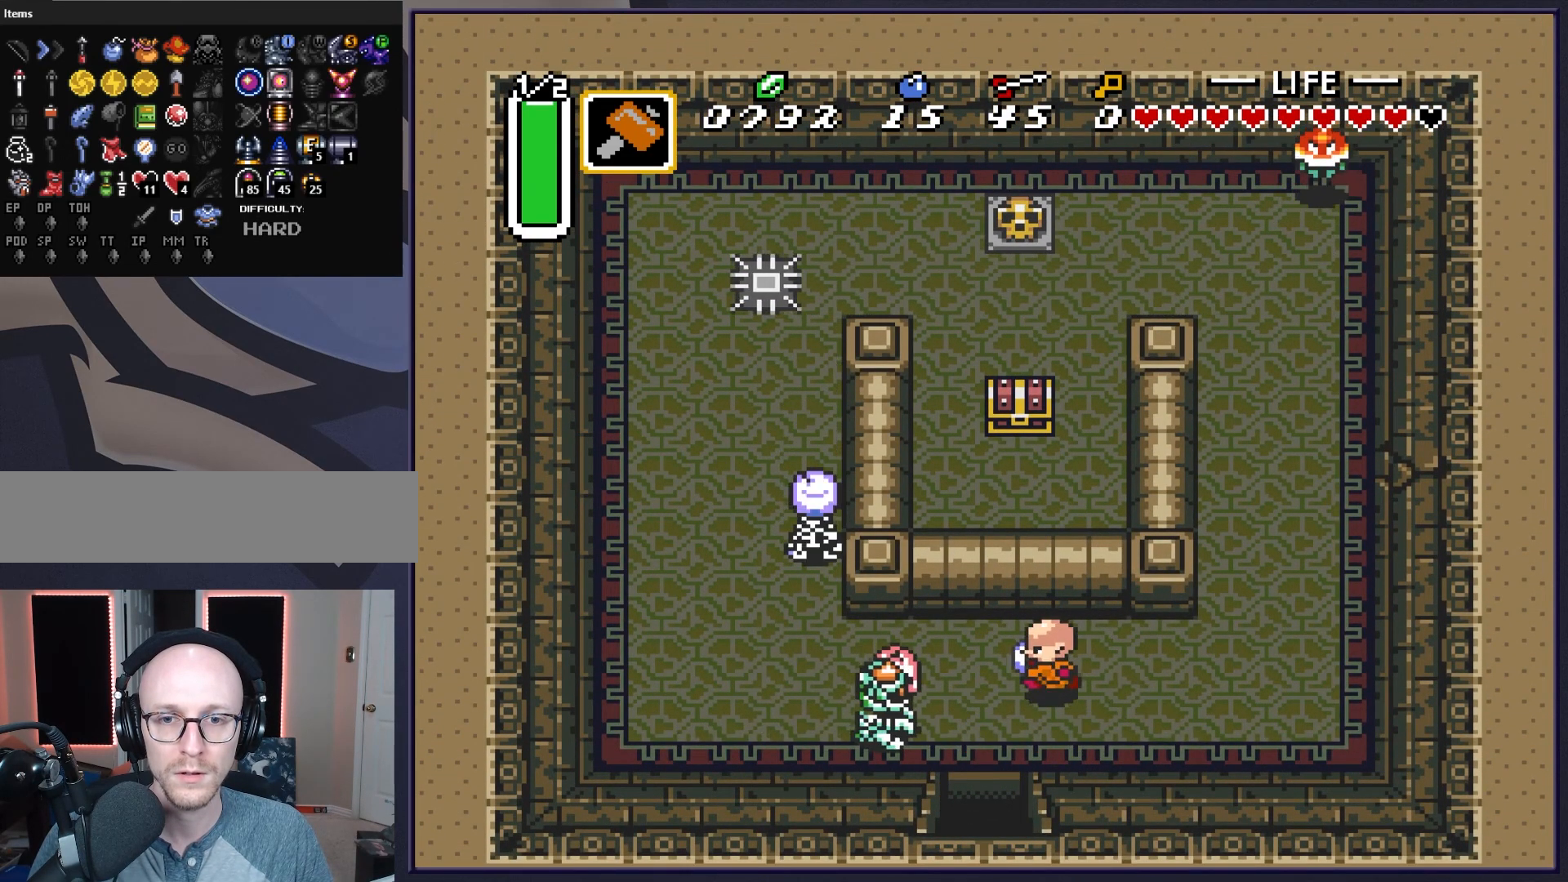
{"buttons": [], "events": [[67, "DPAD_LEFT", "up"], [150, "Y", "up"]]}